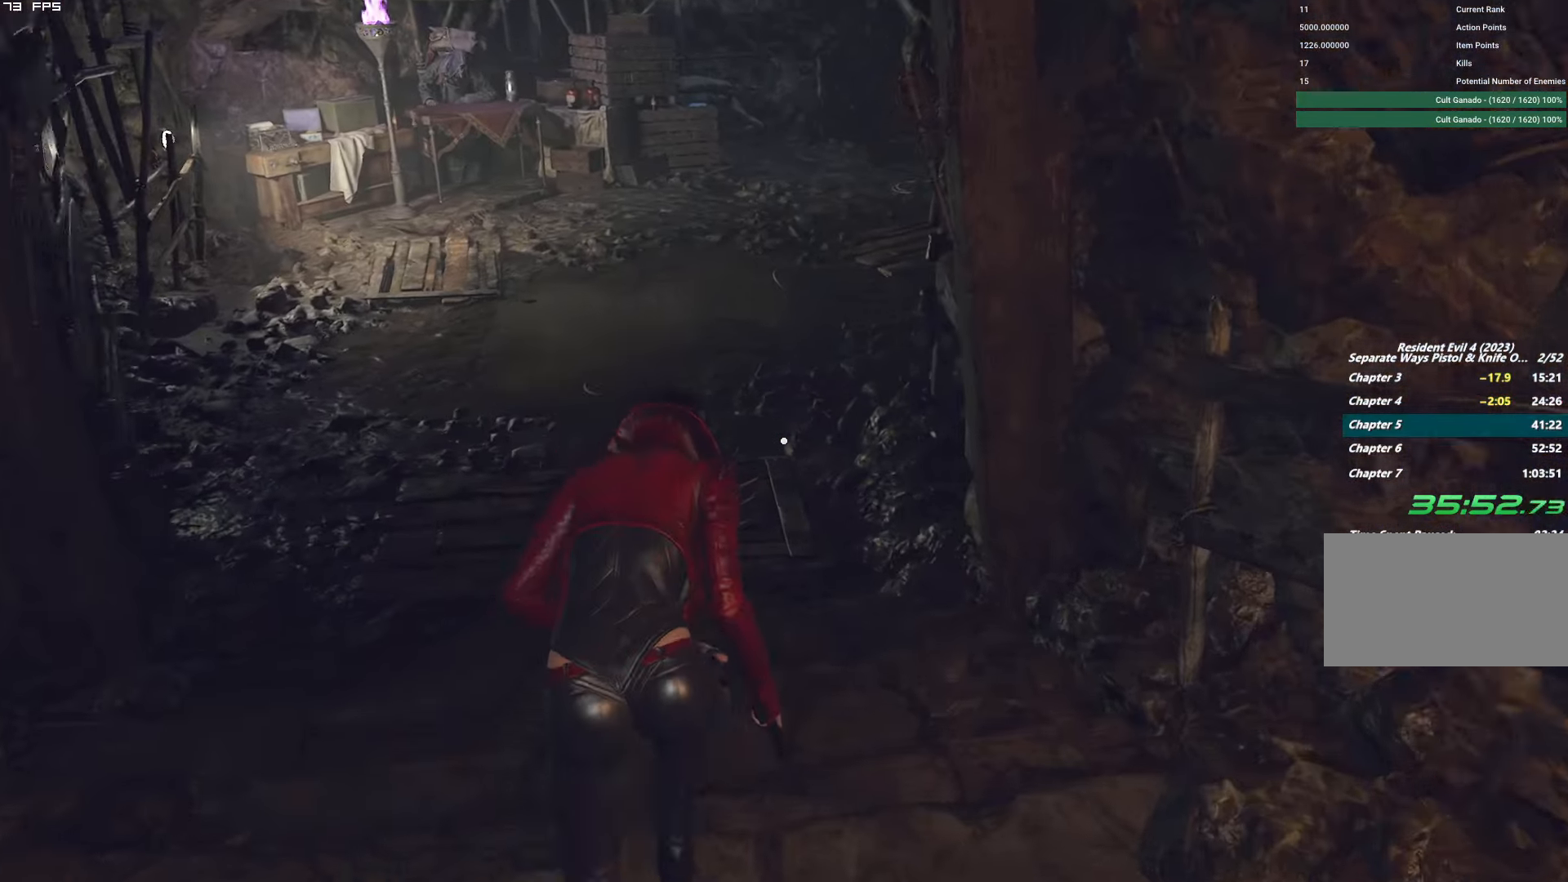
Gameplay with keyboard and mouse; each line is a JSON object with the keys and mouse buttons held at the frame after it. "events" lists presses ("down") and releases ("up") of "1", "2", "3", "4", "5", "6", "a", "alt", "b", "c", "caps_lock", "ctrl", "d", "e", "escape", "f", "g", "q", "r", "s", "shift", "space", "t", "tab", "v", "w", "x", "y", "z", "mouse_left", "mouse_wheel", "mouse_right" and "mouse_mb4" between this image and that frame as [ms after this image, input, new state], when the widget could be followed in between. "mouse_left", "mouse_wheel", "mouse_right", "mouse_mb4" = the "left", "wheel", "right", "mb4" buttons of the "mouse" list. No other keys are recorded. "wheel" means that the mouse wheel is clicked or scrolled. Mouse movement is not recorded.
{"keys": ["shift", "w"], "mouse": [], "events": [[33, "shift", "up"], [83, "e", "down"], [150, "e", "up"], [150, "shift", "down"]]}
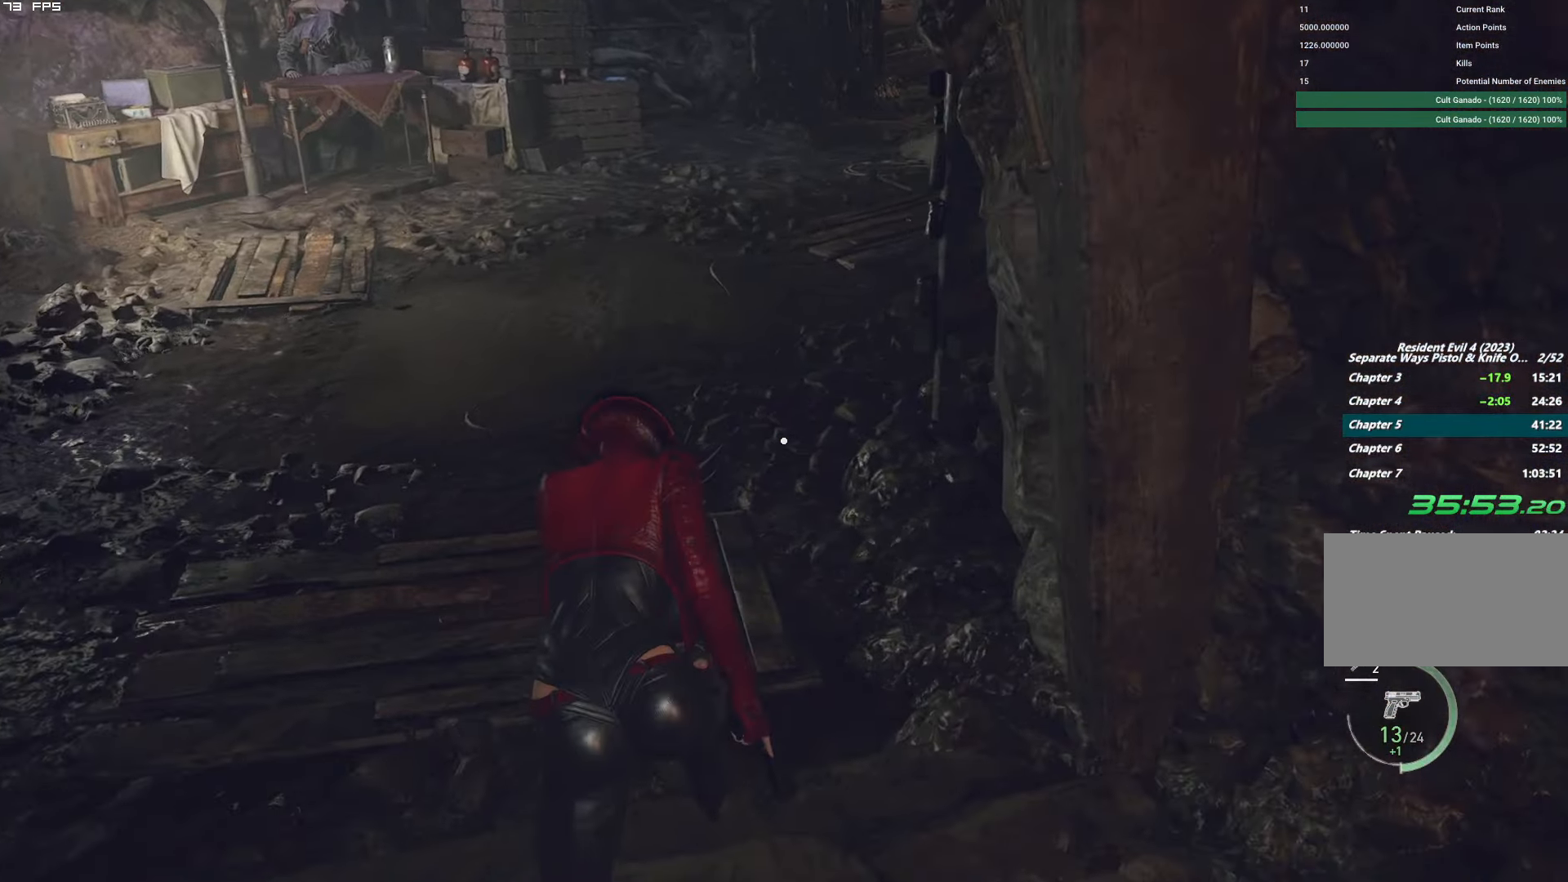
{"keys": ["w"], "mouse": [], "events": [[333, "shift", "up"]]}
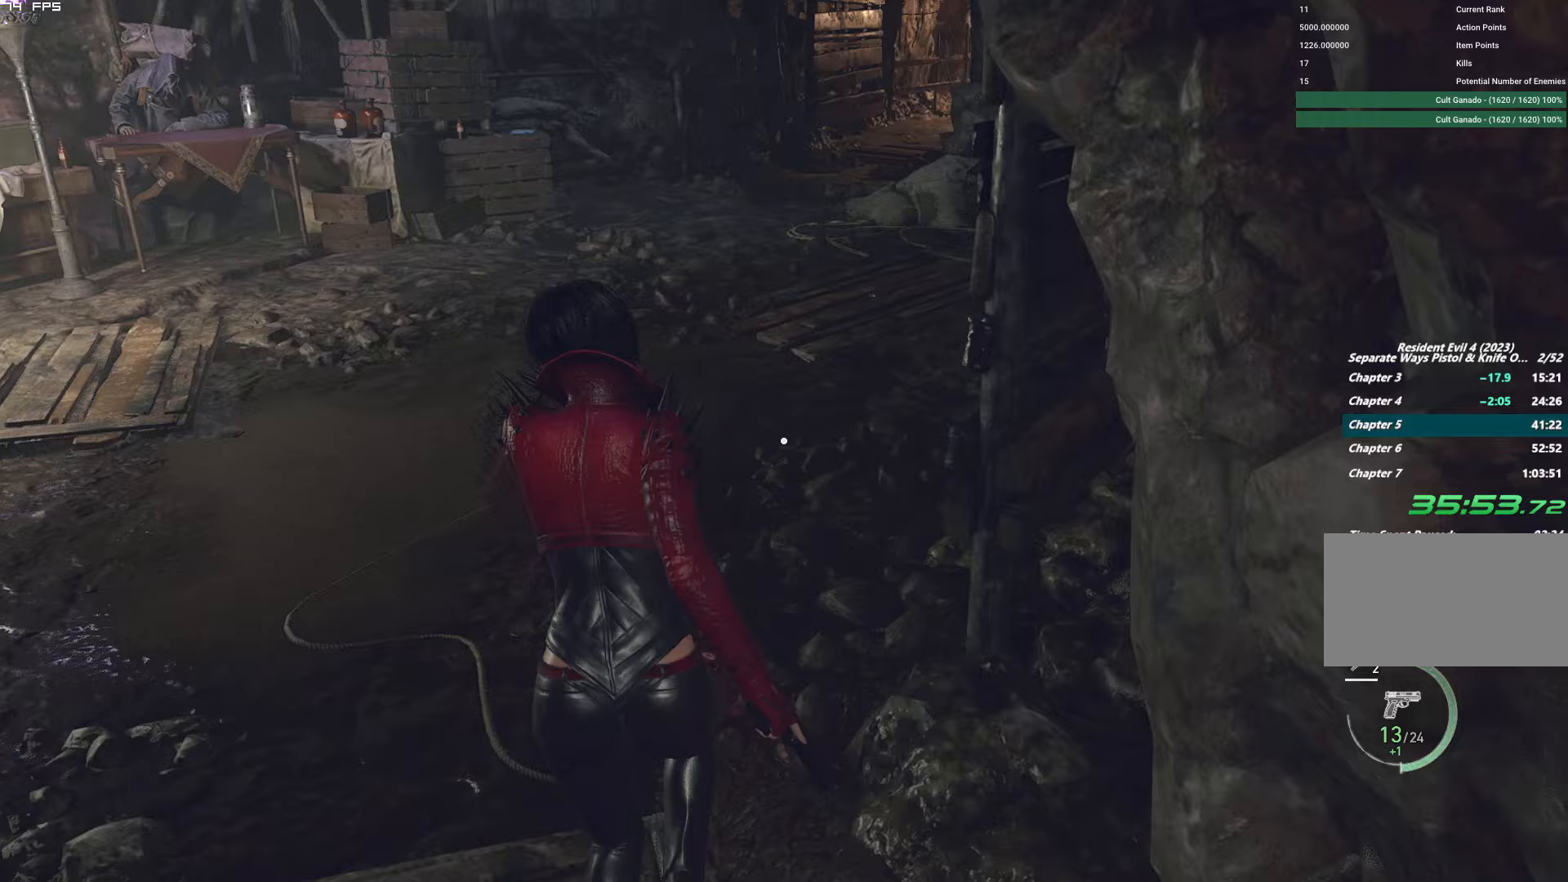
{"keys": ["w"], "mouse": [], "events": []}
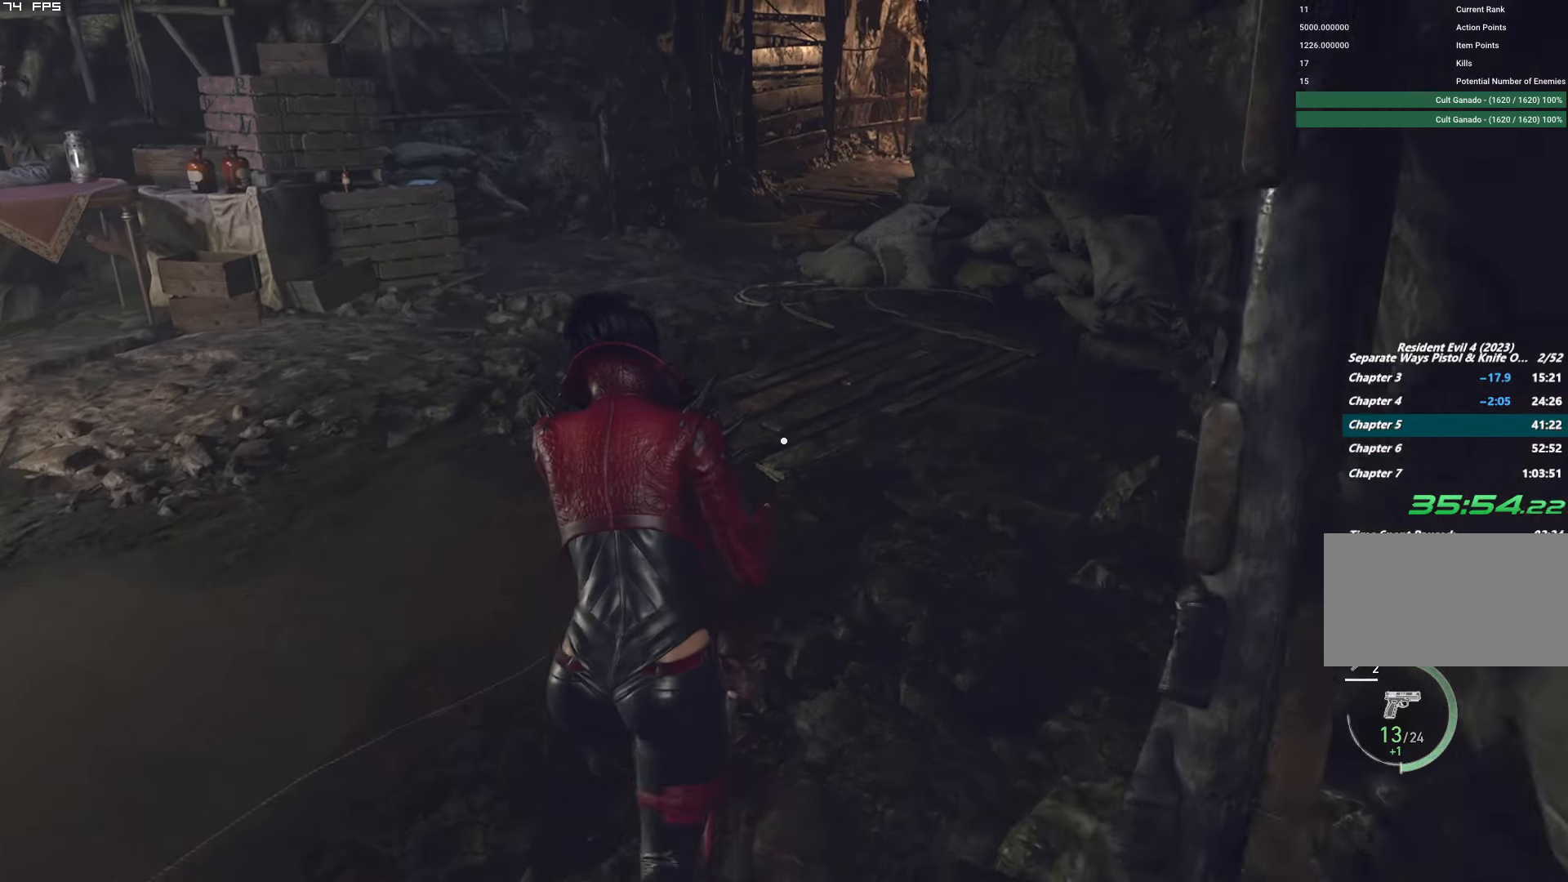
{"keys": ["w"], "mouse": [], "events": []}
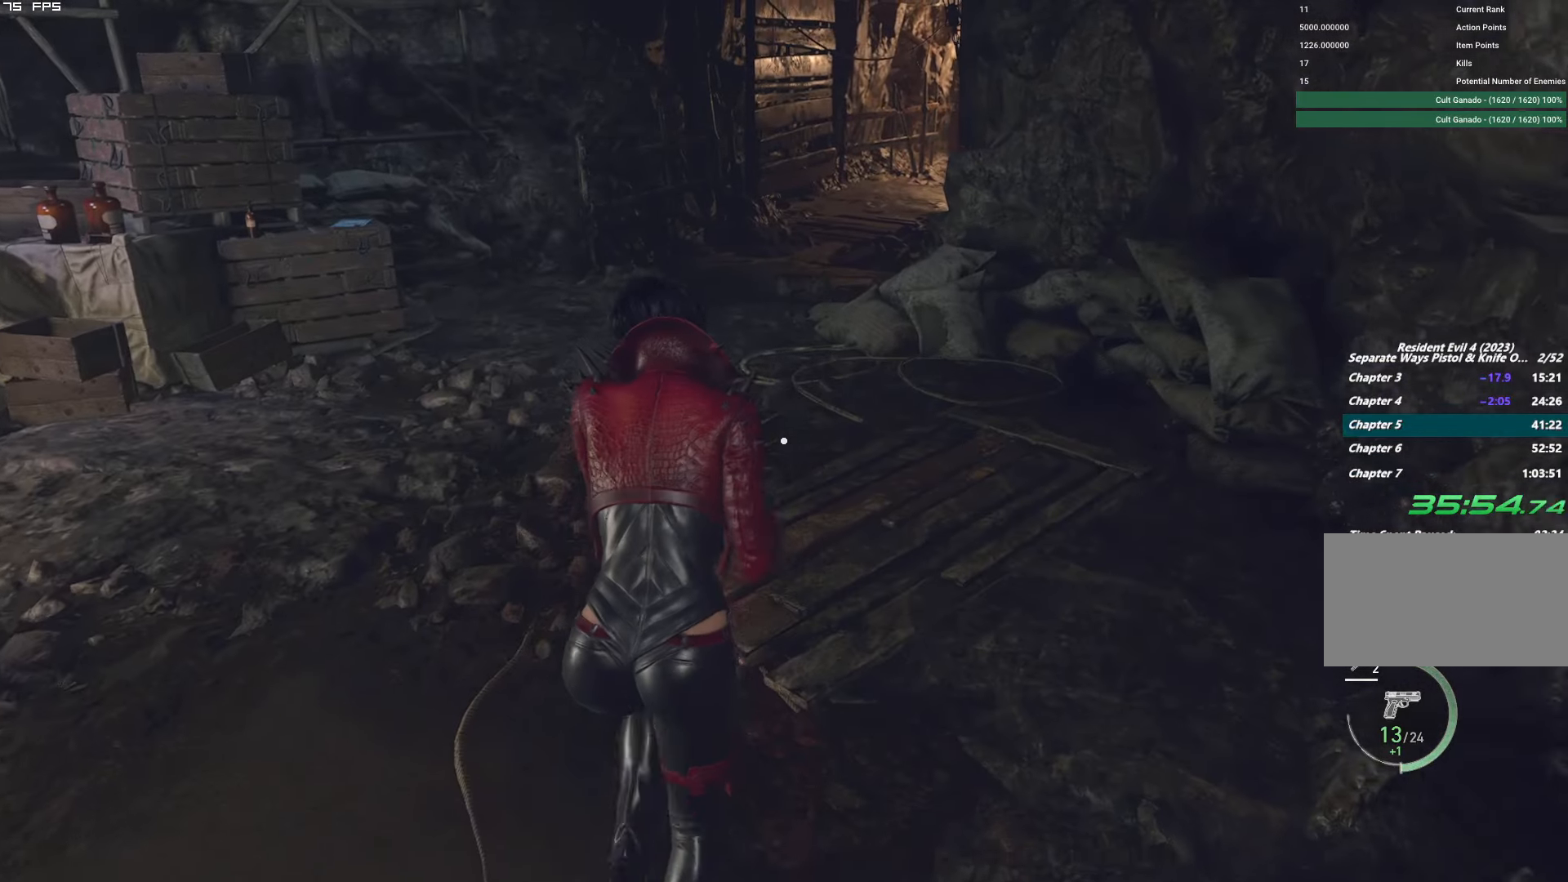
{"keys": ["w"], "mouse": [], "events": []}
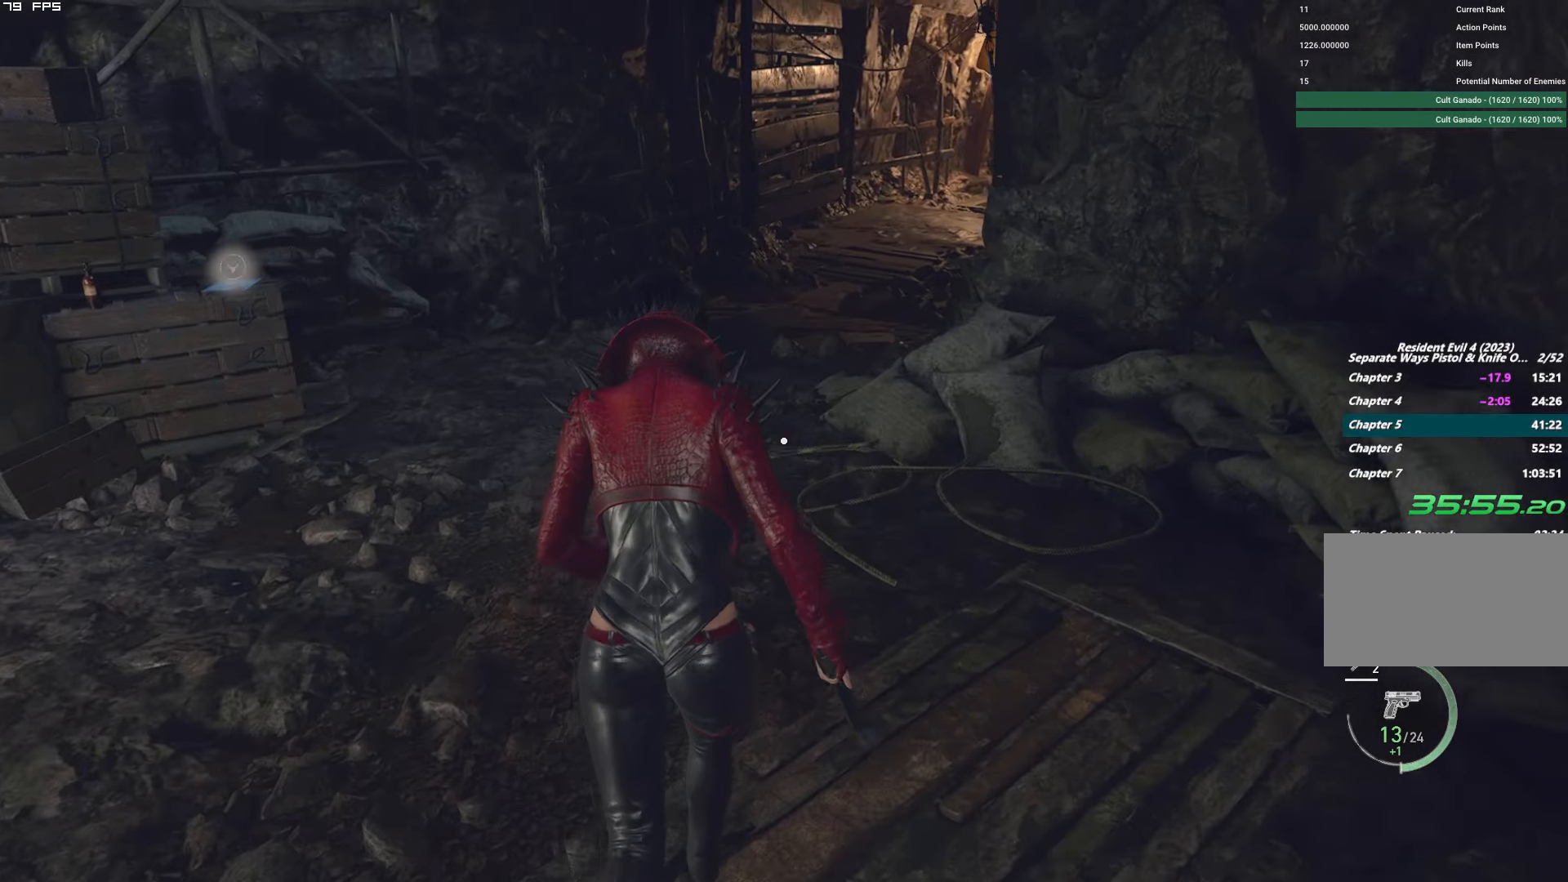
{"keys": ["w"], "mouse": [], "events": []}
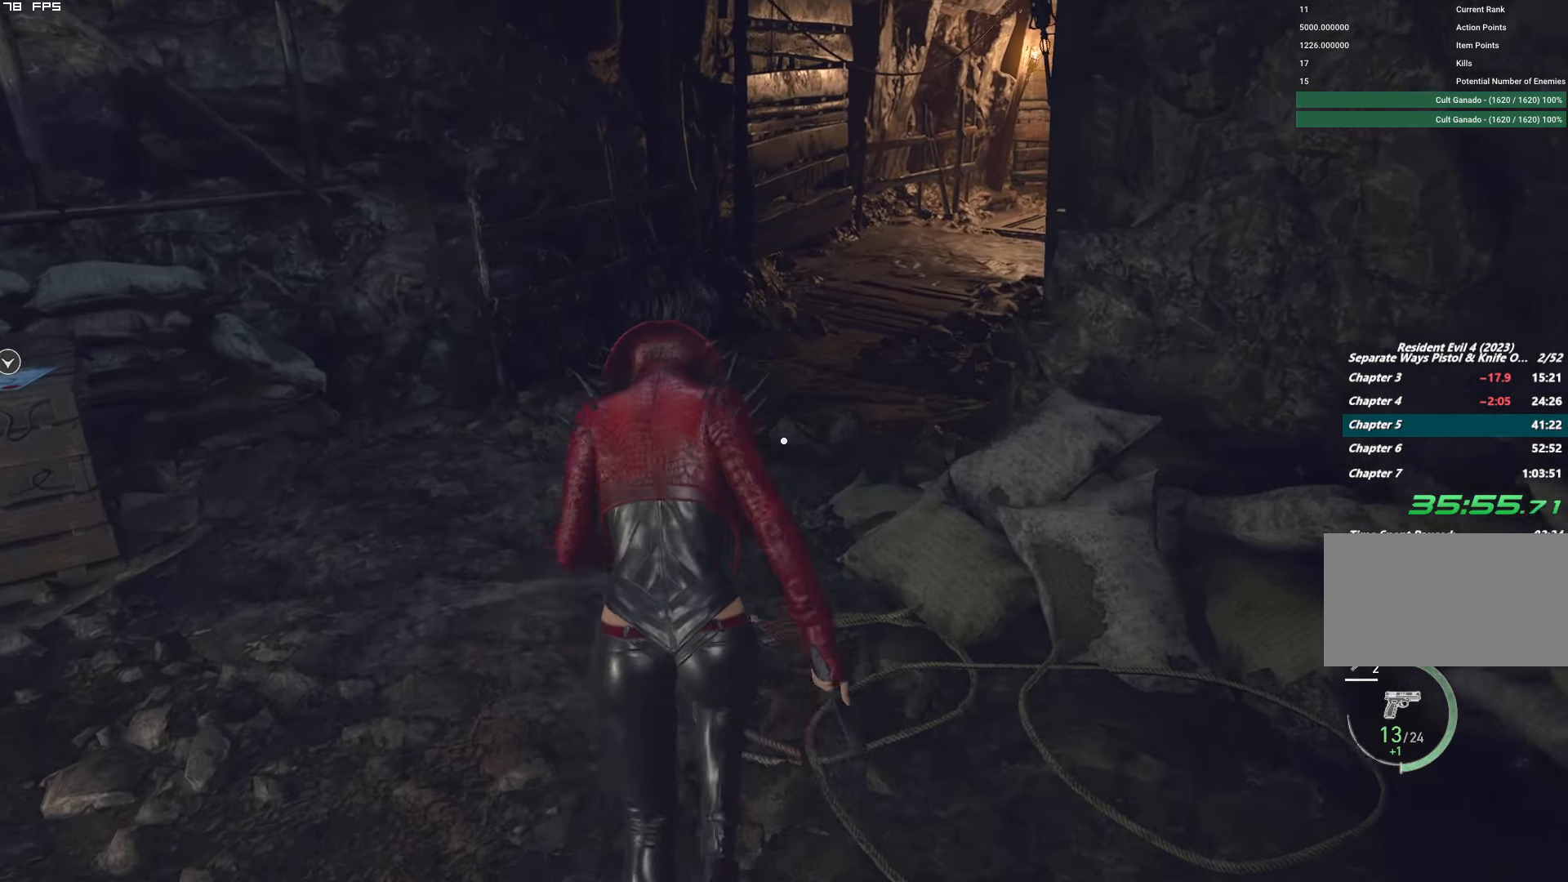
{"keys": ["d", "w"], "mouse": [], "events": [[467, "d", "down"]]}
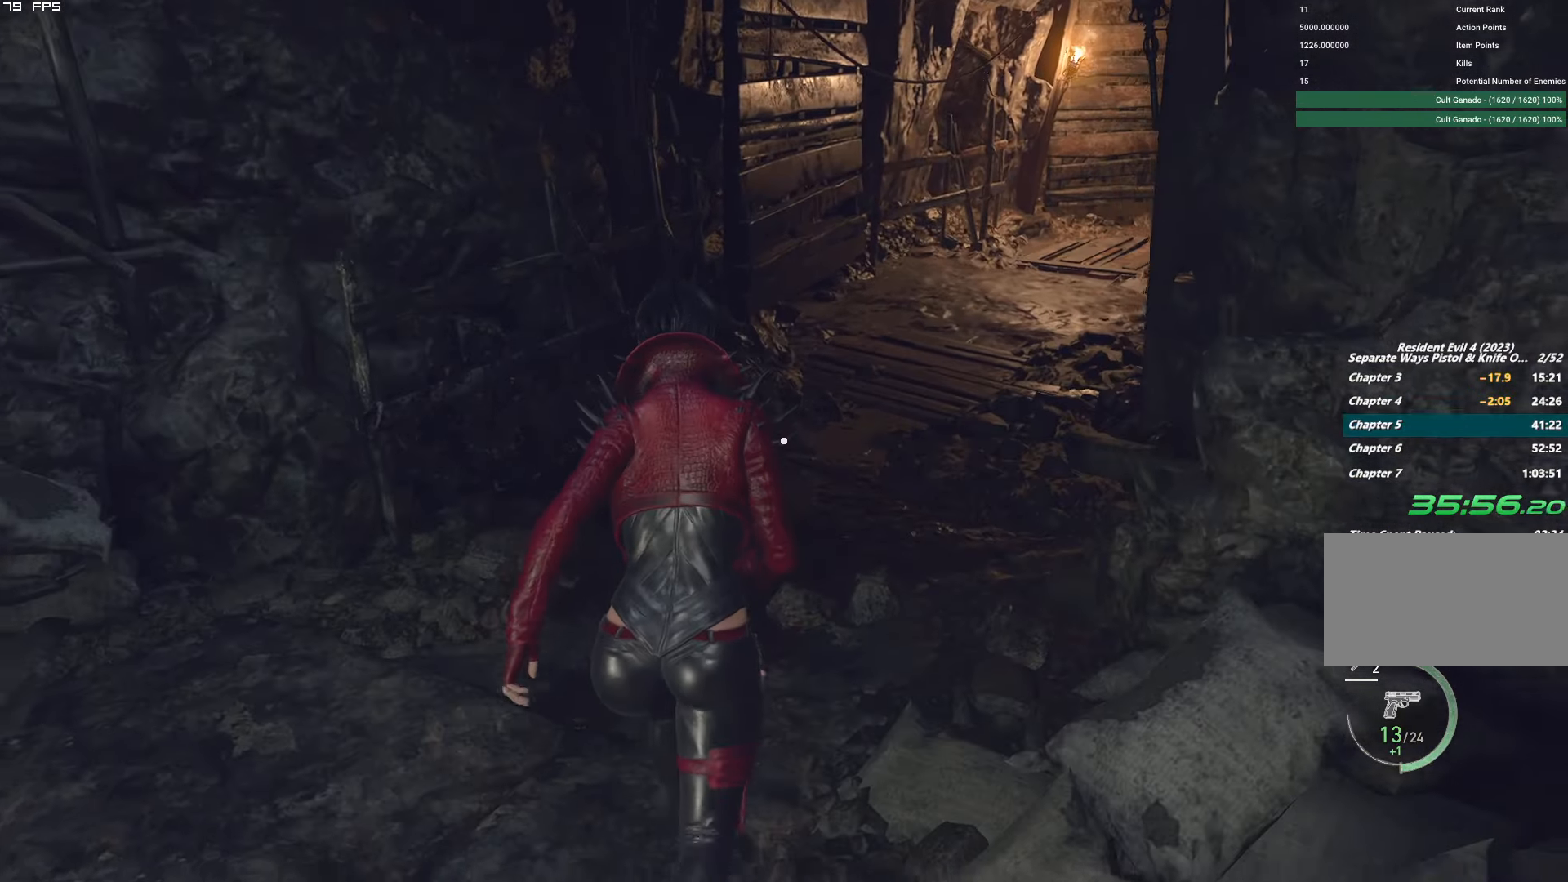
{"keys": ["w"], "mouse": [], "events": [[217, "d", "up"]]}
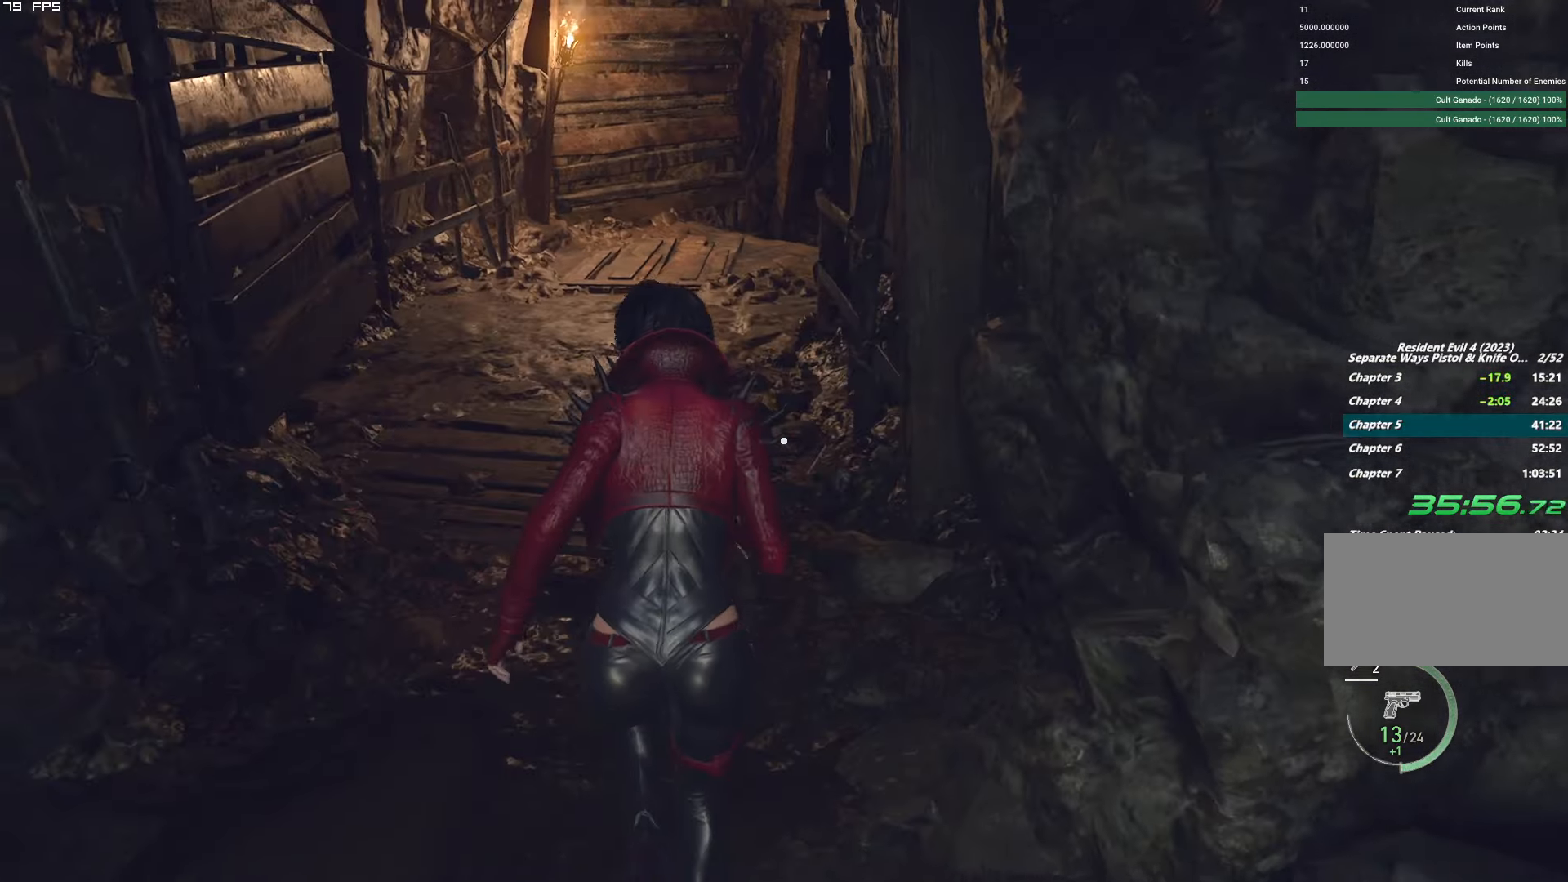
{"keys": ["w"], "mouse": [], "events": []}
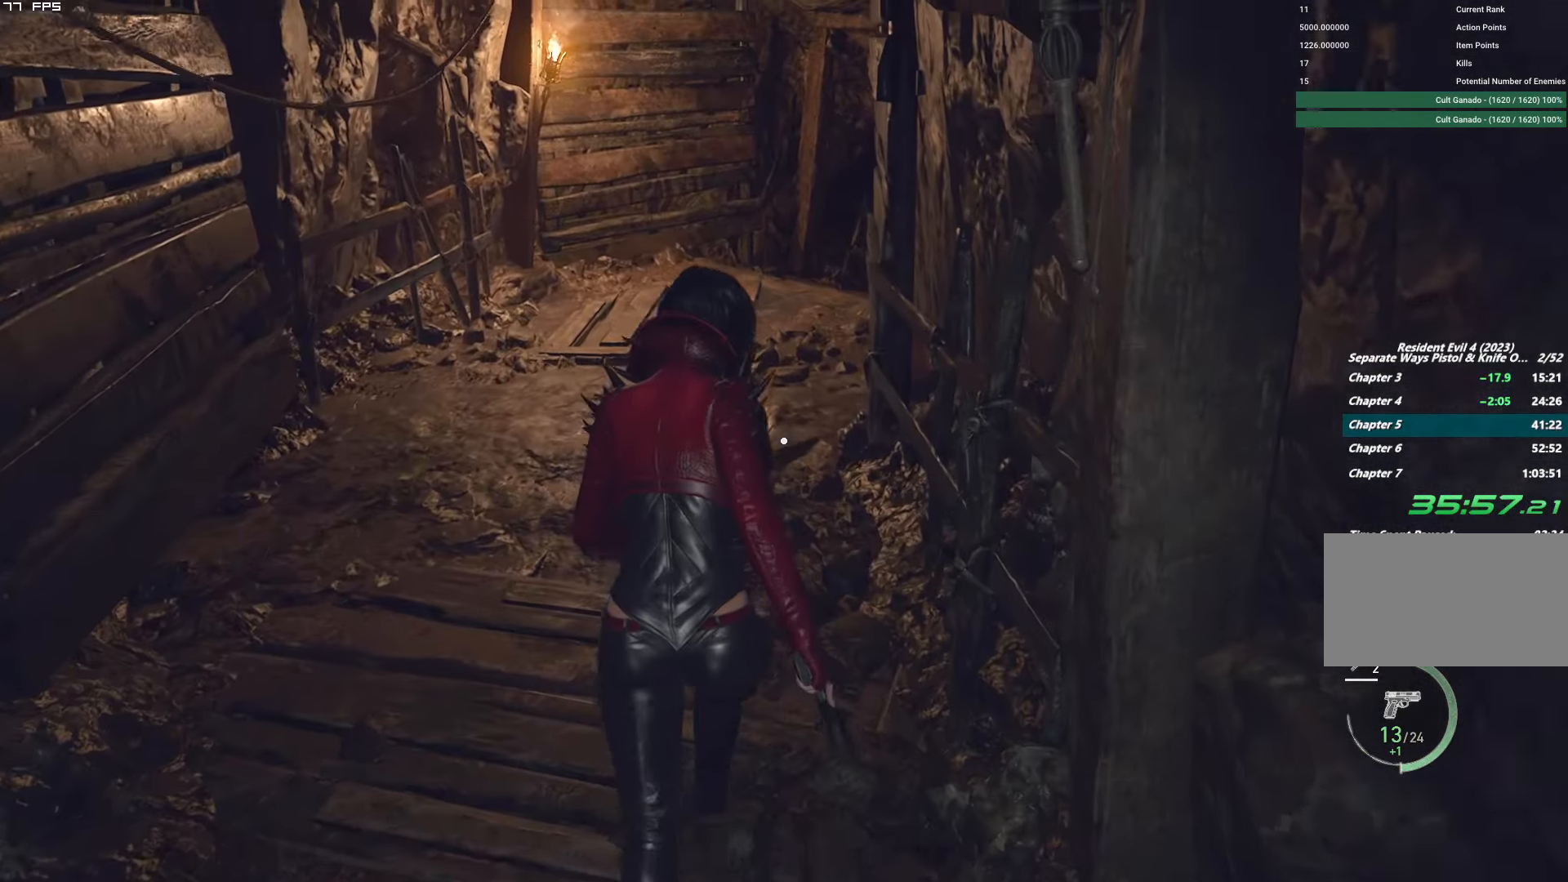
{"keys": ["w"], "mouse": [], "events": []}
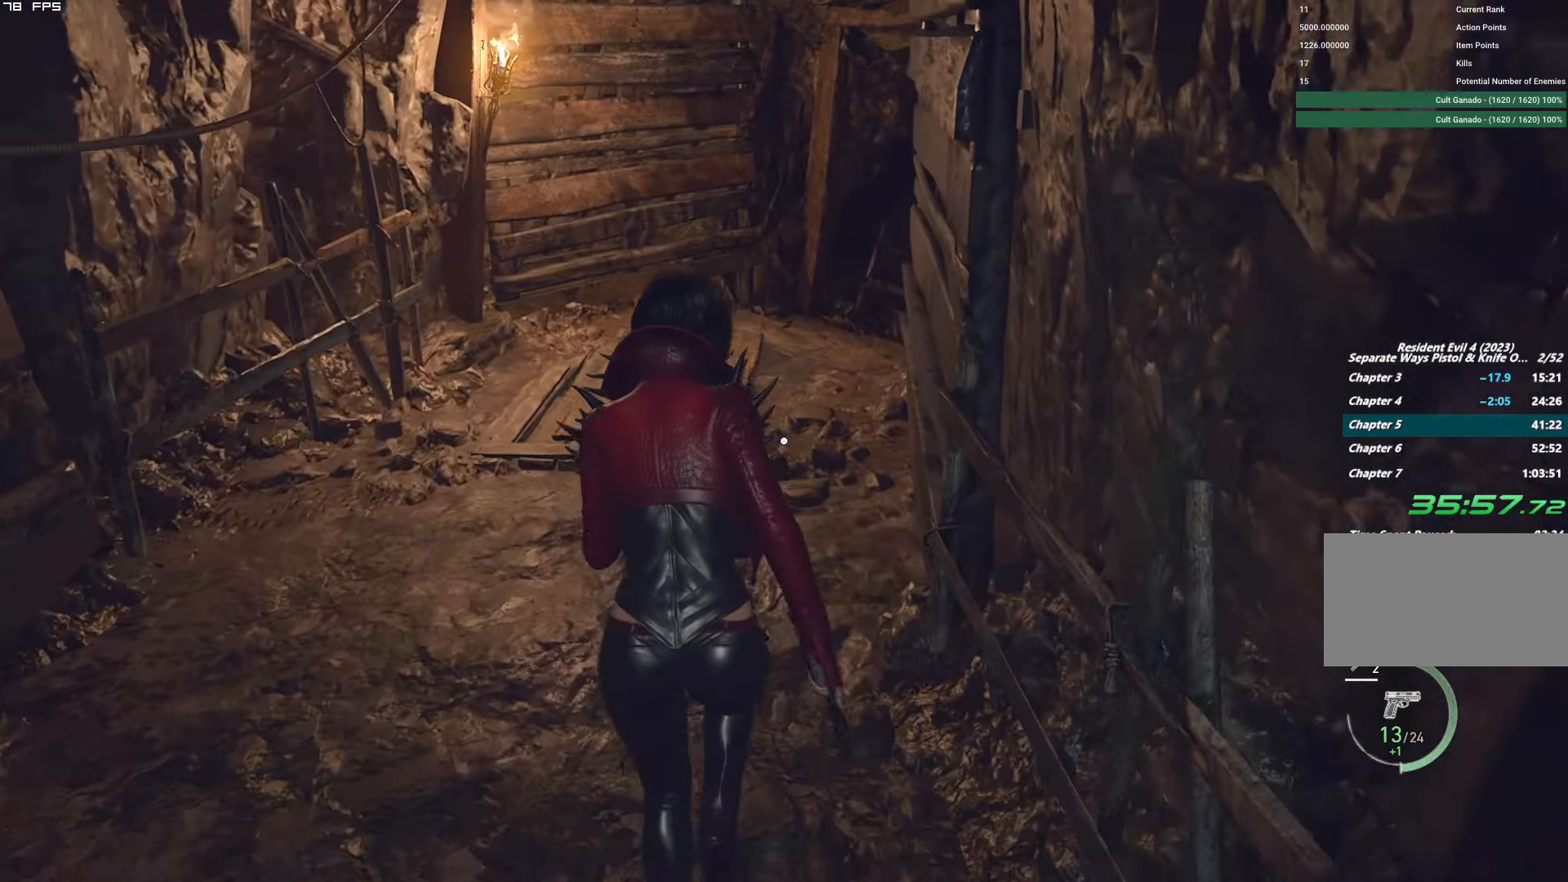
{"keys": ["w"], "mouse": [], "events": []}
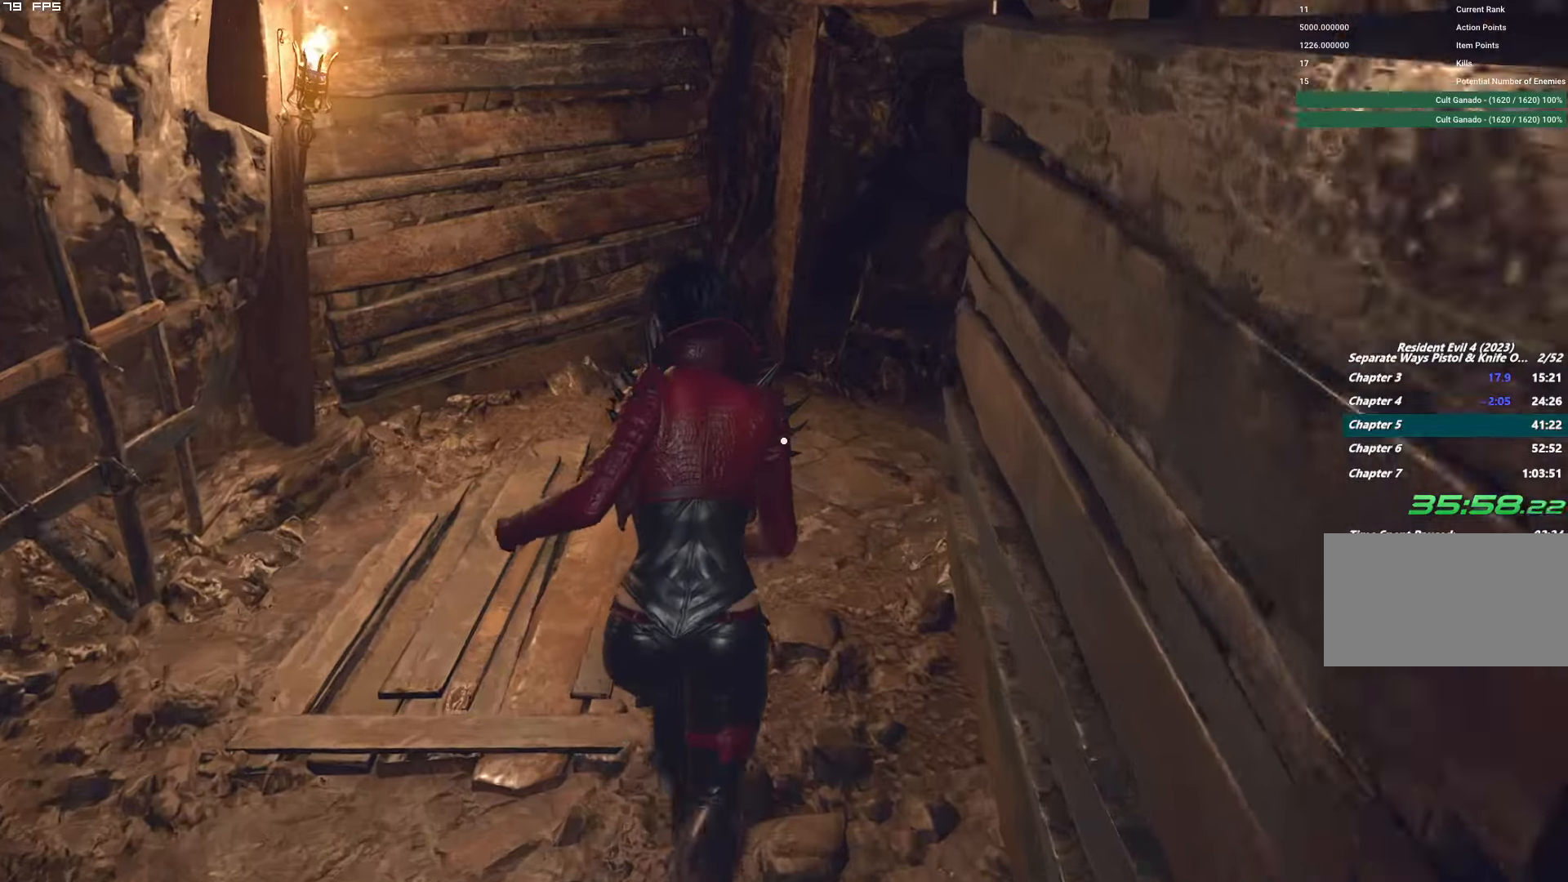
{"keys": ["d", "w"], "mouse": [], "events": [[300, "d", "down"]]}
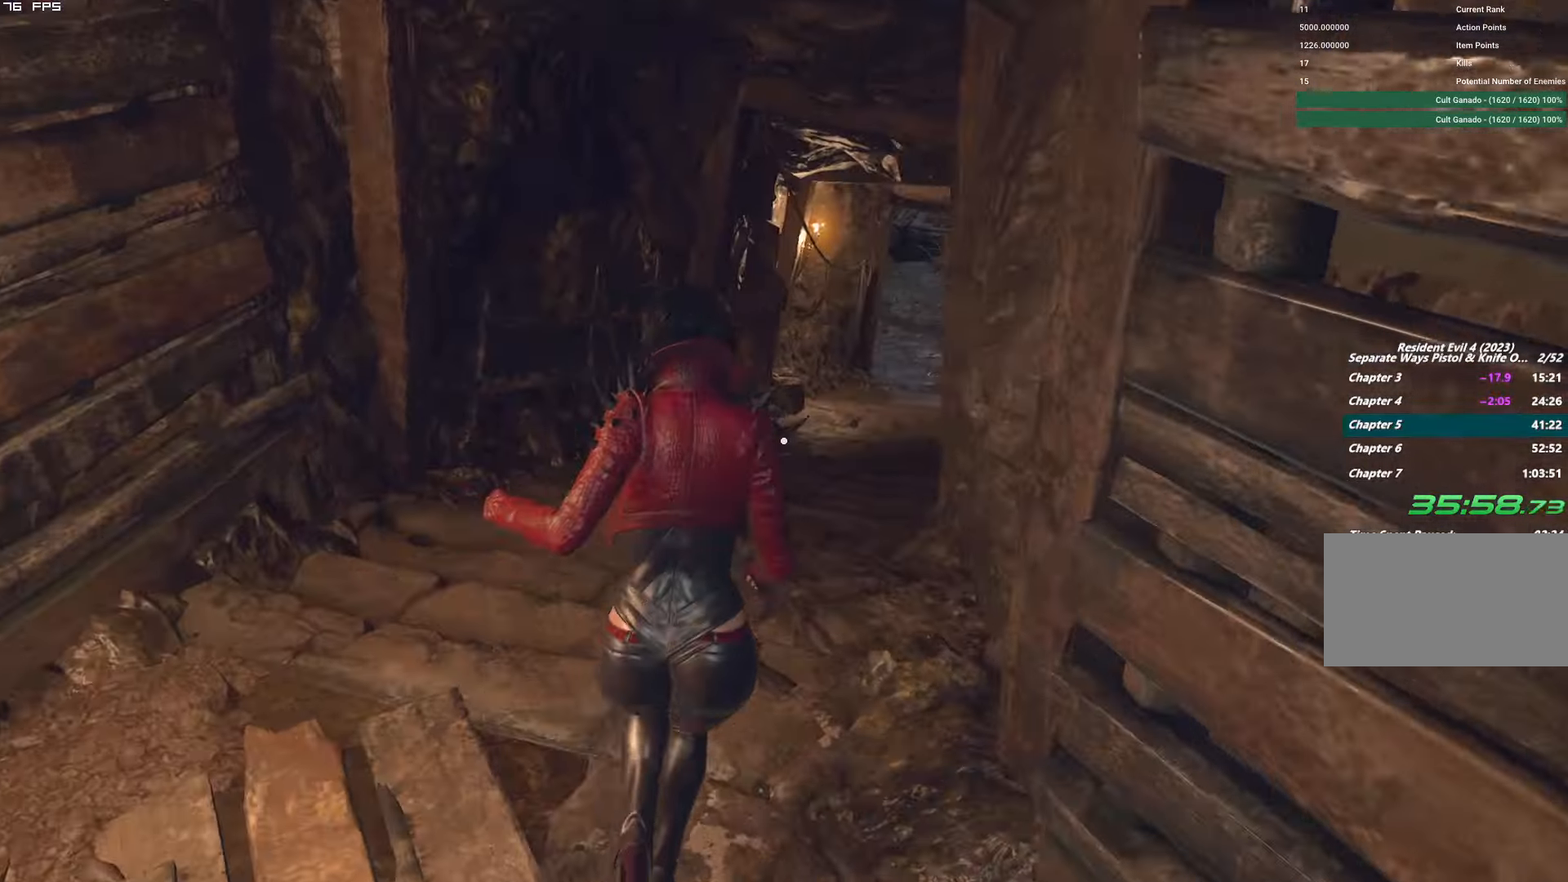
{"keys": ["shift", "w"], "mouse": [], "events": [[50, "d", "up"], [284, "e", "down"], [334, "shift", "down"], [350, "e", "up"]]}
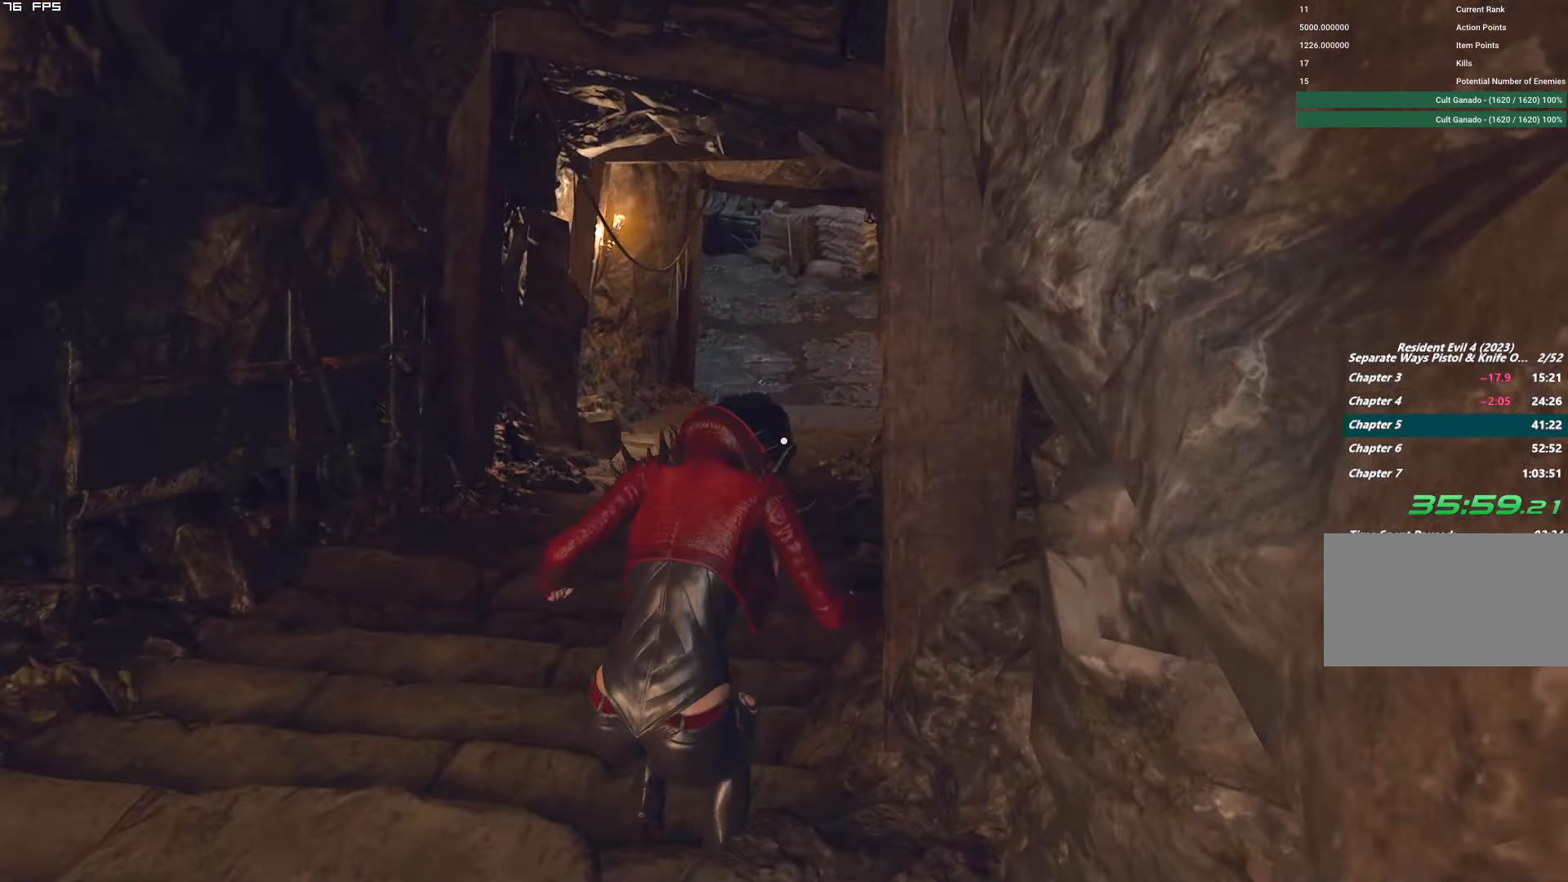
{"keys": ["e", "w"], "mouse": [], "events": [[284, "shift", "up"], [417, "e", "down"]]}
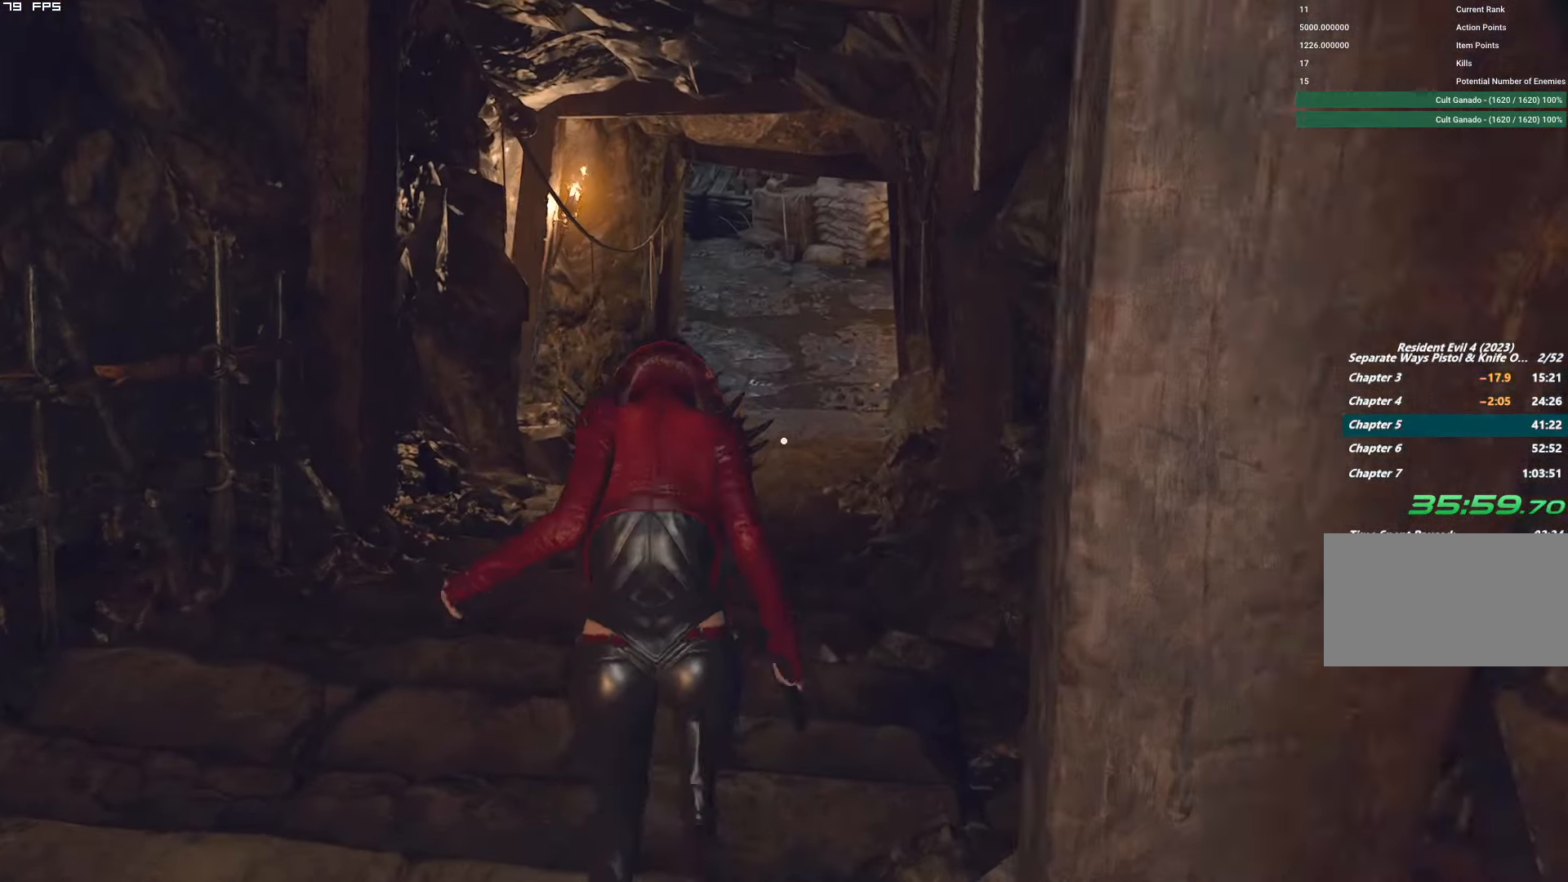
{"keys": ["shift", "w"], "mouse": [], "events": [[17, "e", "up"], [34, "shift", "down"]]}
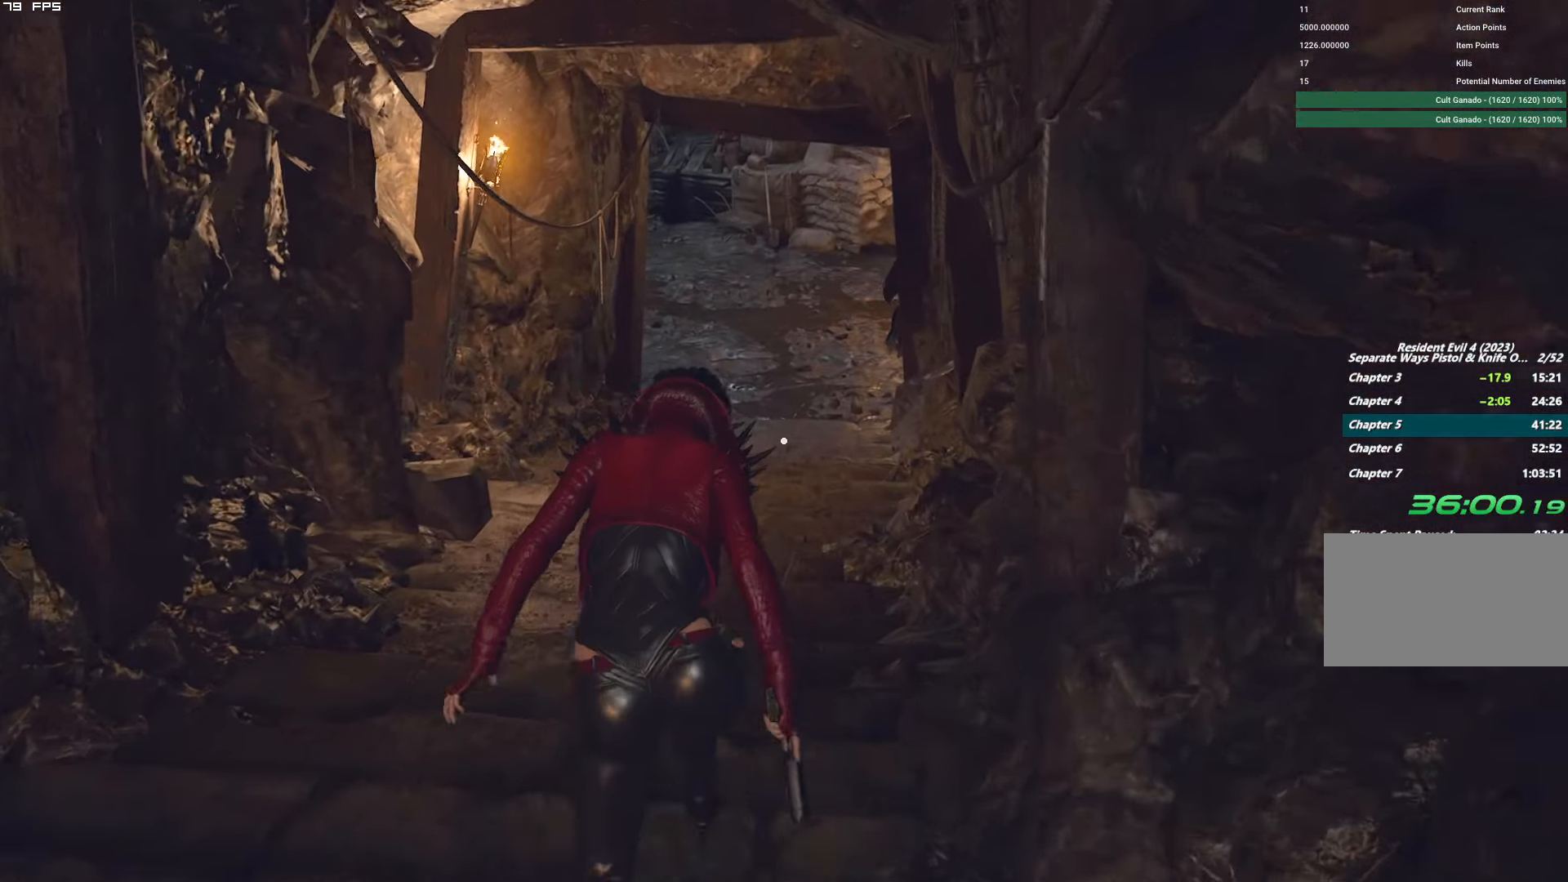
{"keys": ["w"], "mouse": [], "events": [[167, "shift", "up"]]}
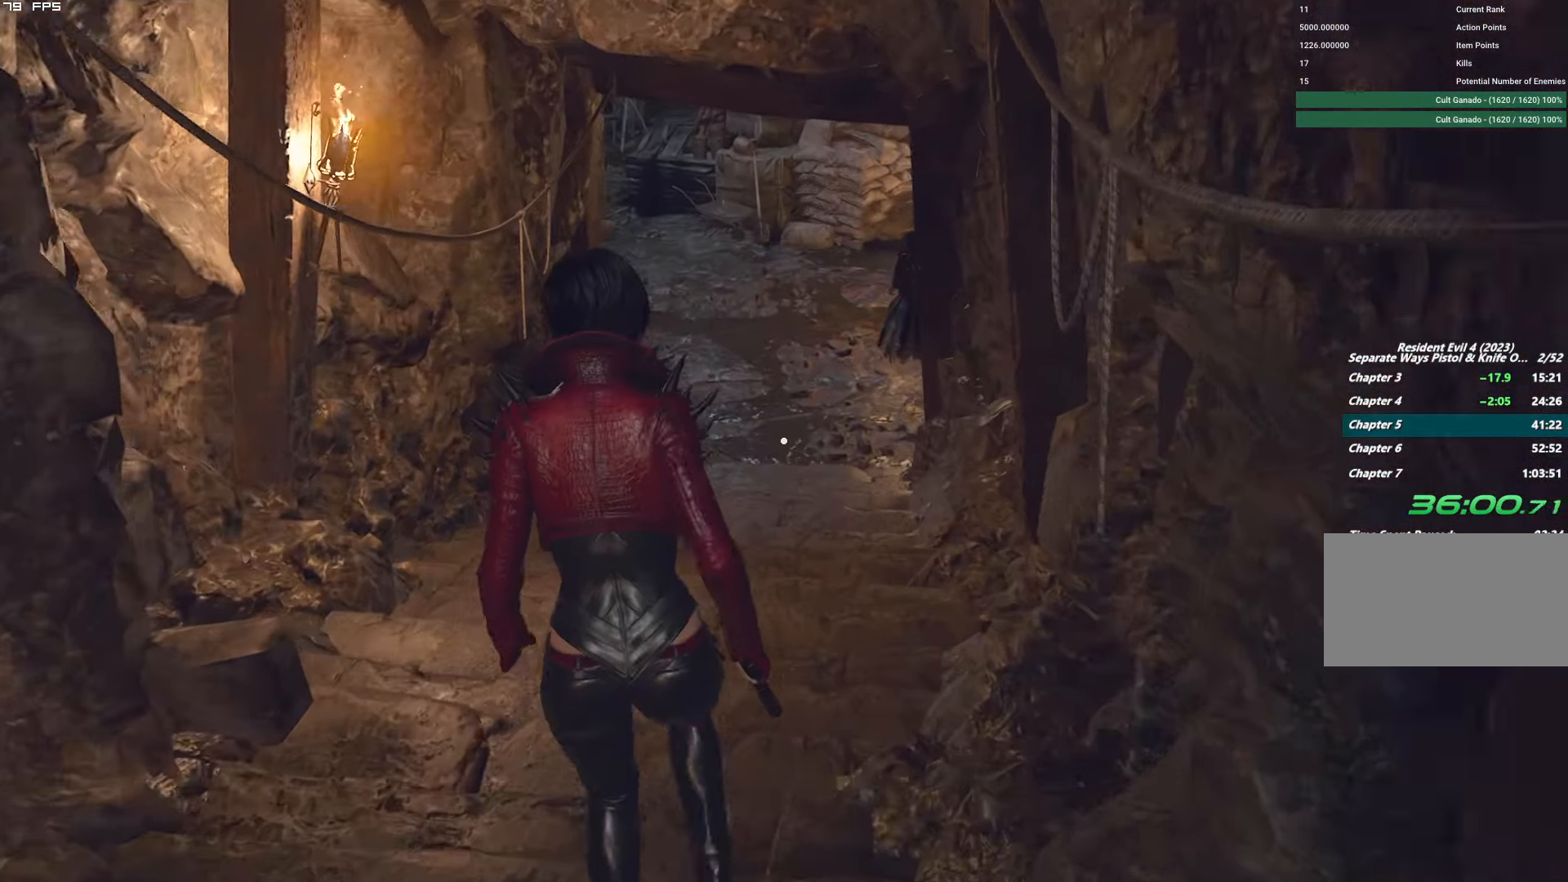
{"keys": ["w"], "mouse": [], "events": []}
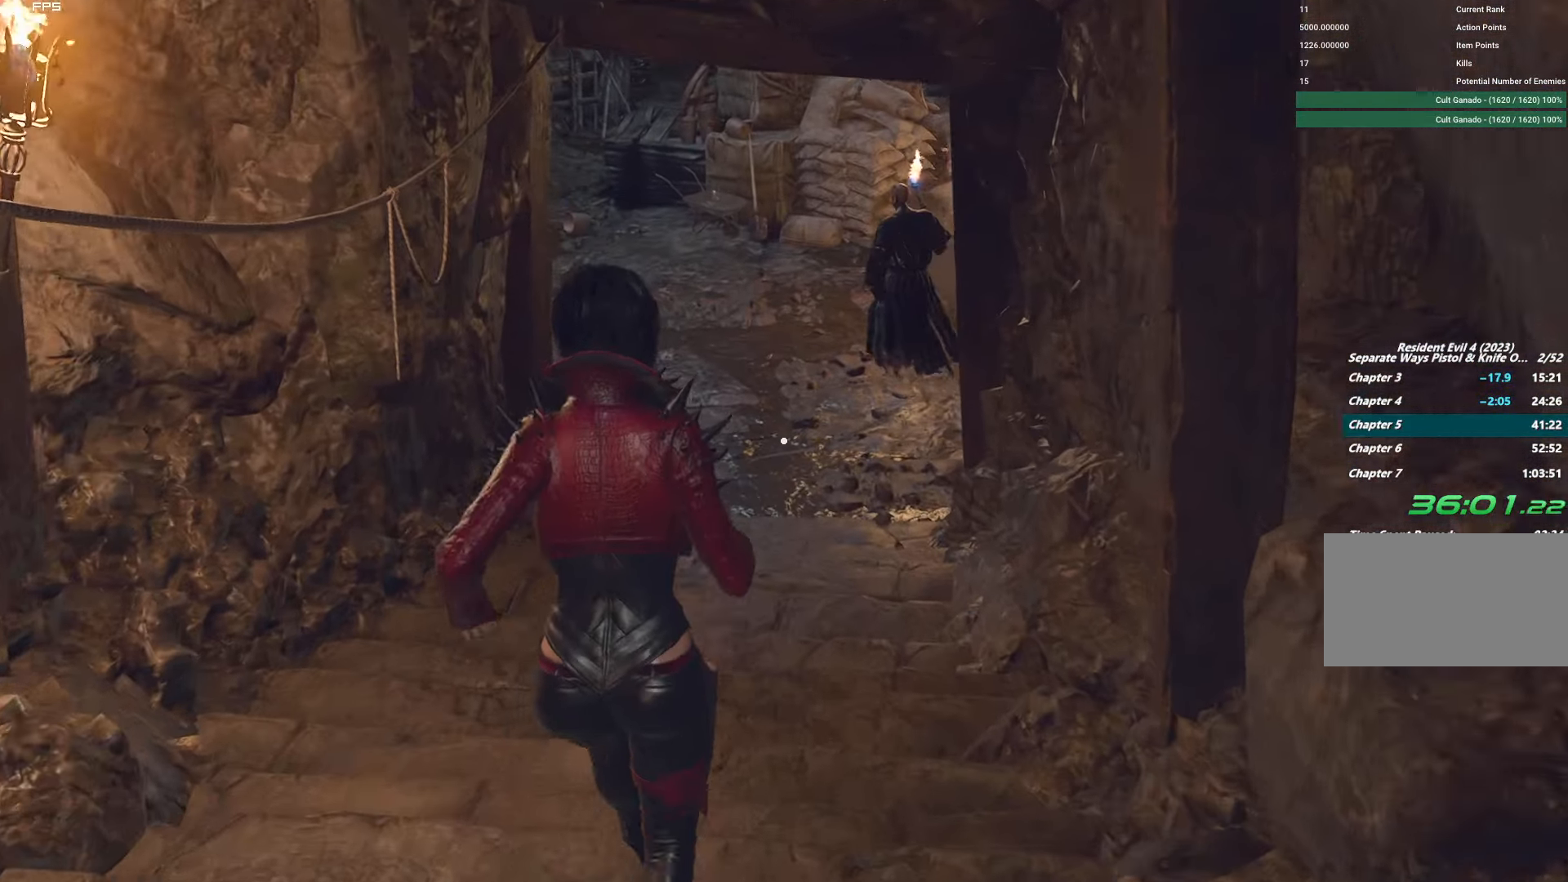
{"keys": ["a", "w"], "mouse": [], "events": [[417, "a", "down"]]}
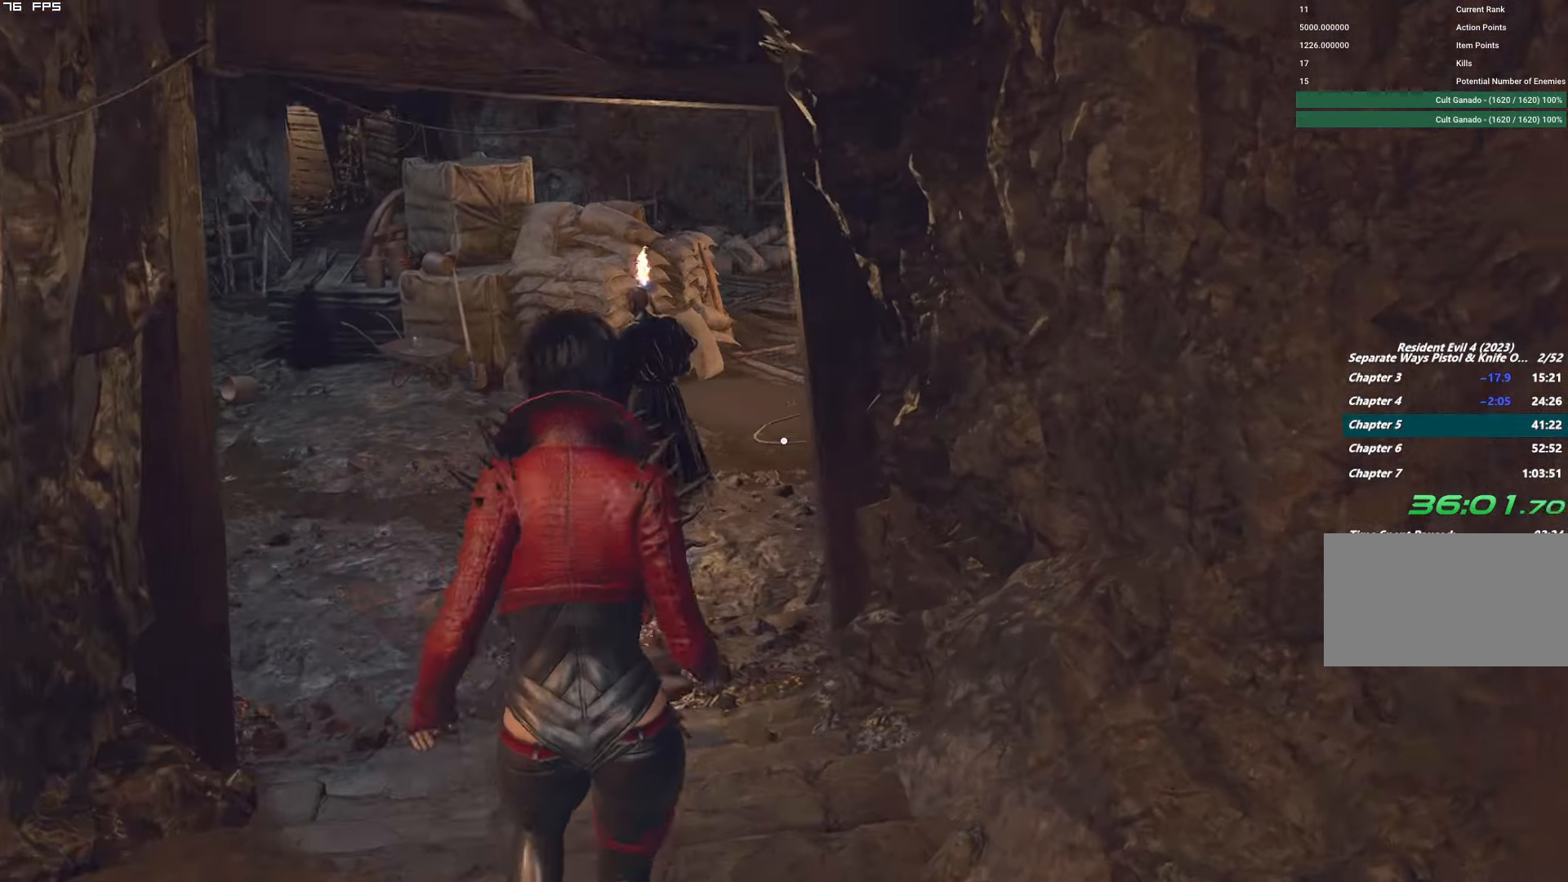
{"keys": ["a", "w"], "mouse": [], "events": [[67, "a", "up"], [184, "a", "down"]]}
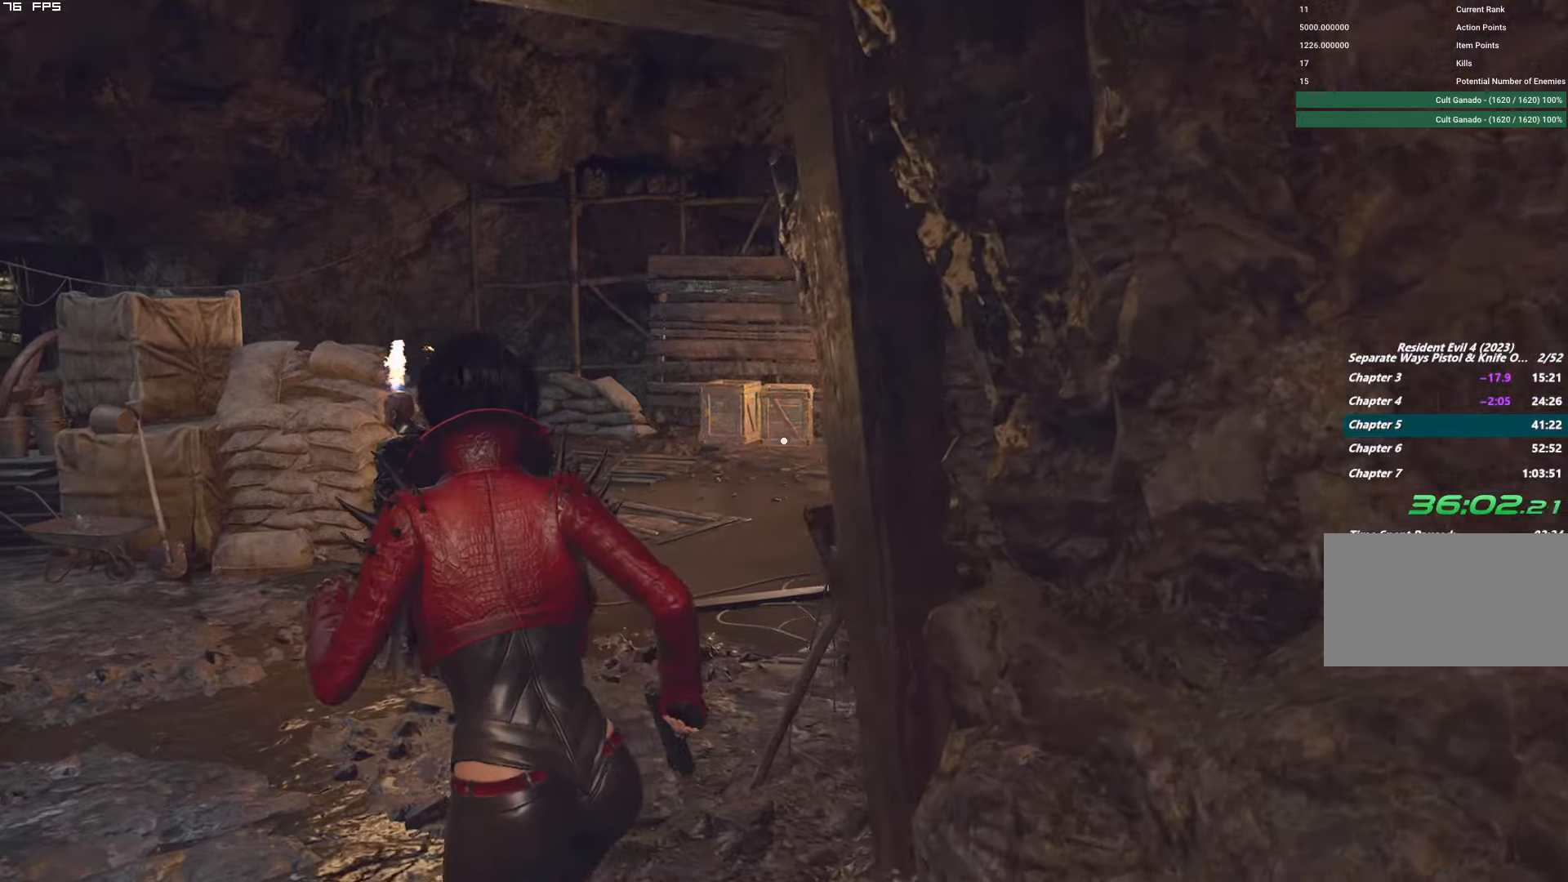
{"keys": ["a", "w"], "mouse": ["left", "right"], "events": [[183, "mouse_right", "down"], [483, "mouse_left", "down"]]}
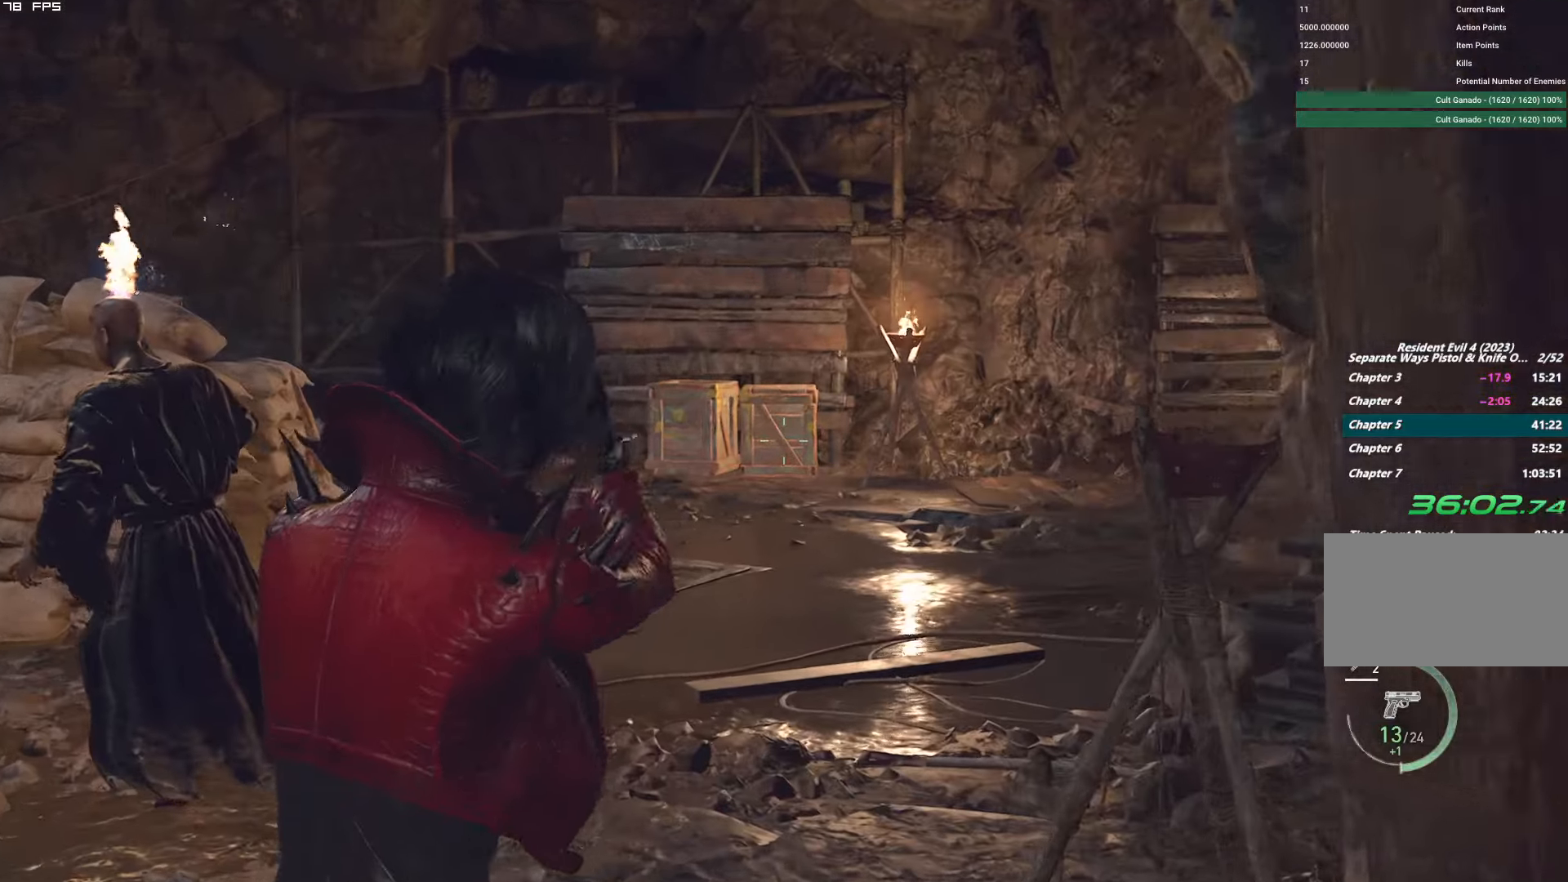
{"keys": ["a", "w"], "mouse": ["left", "right"], "events": [[116, "mouse_left", "up"], [466, "mouse_left", "down"]]}
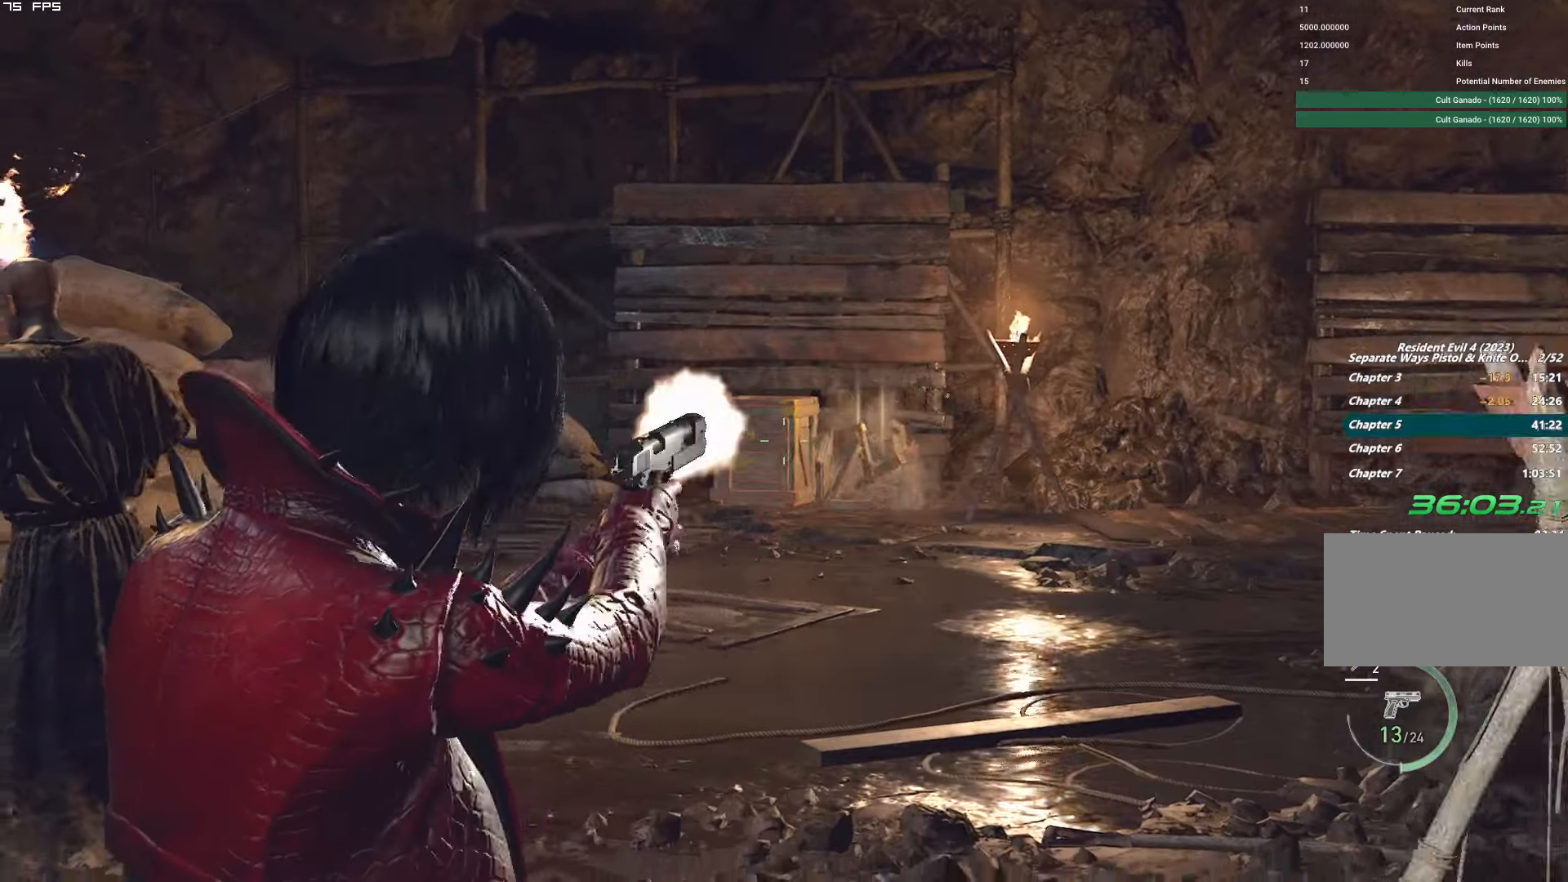
{"keys": ["a", "r", "shift", "w"], "mouse": [], "events": [[183, "mouse_left", "up"], [250, "mouse_right", "up"], [316, "shift", "down"], [483, "r", "down"]]}
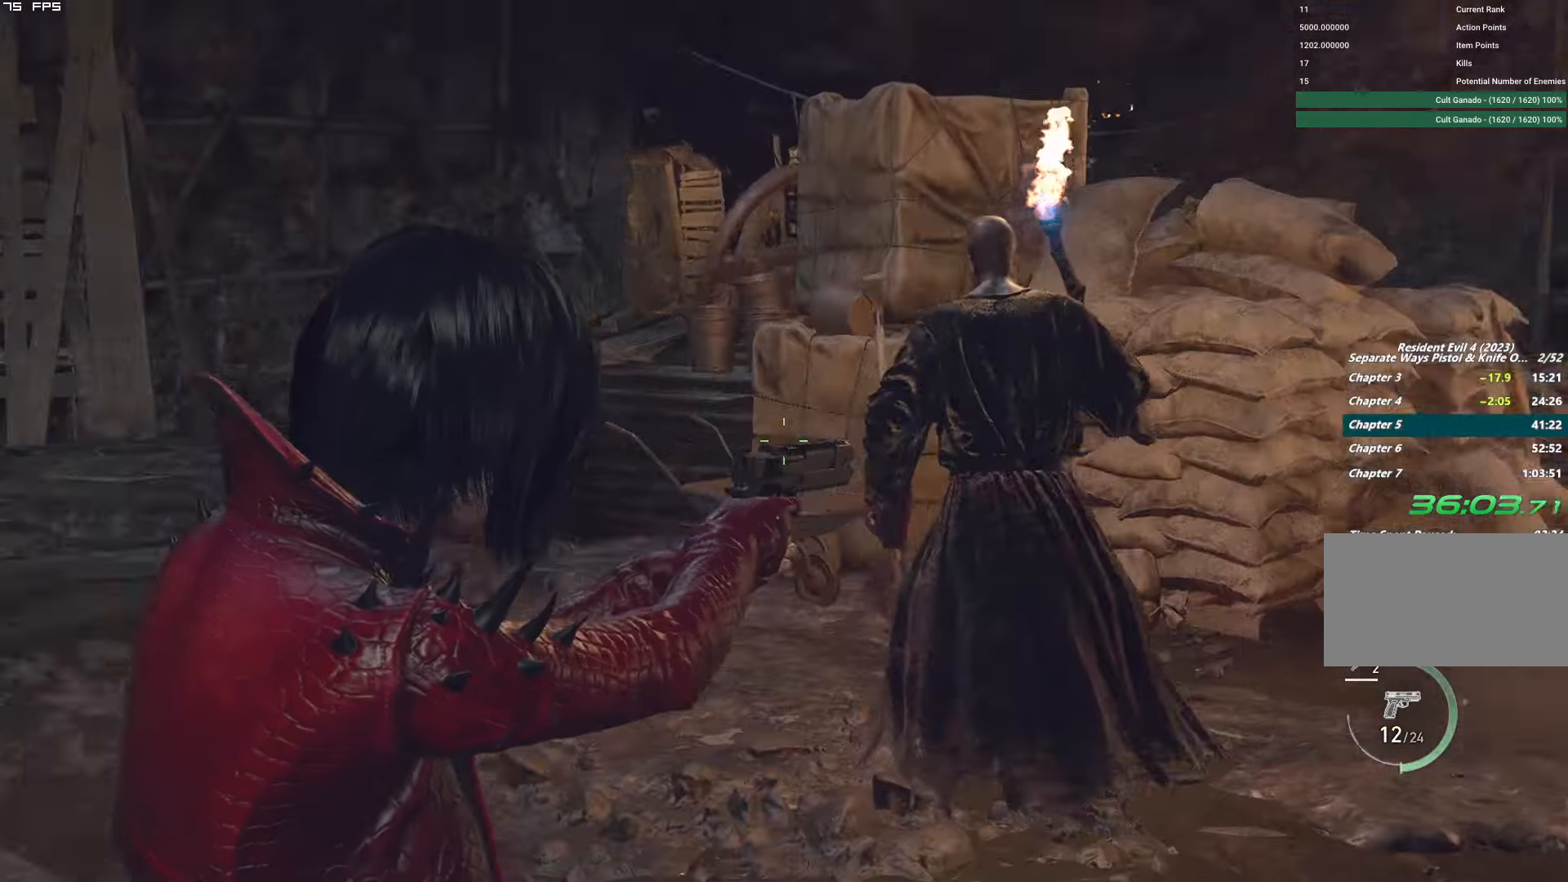
{"keys": ["shift", "w"], "mouse": [], "events": [[83, "r", "up"], [183, "r", "down"], [266, "r", "up"], [316, "a", "up"], [350, "r", "down"], [450, "r", "up"]]}
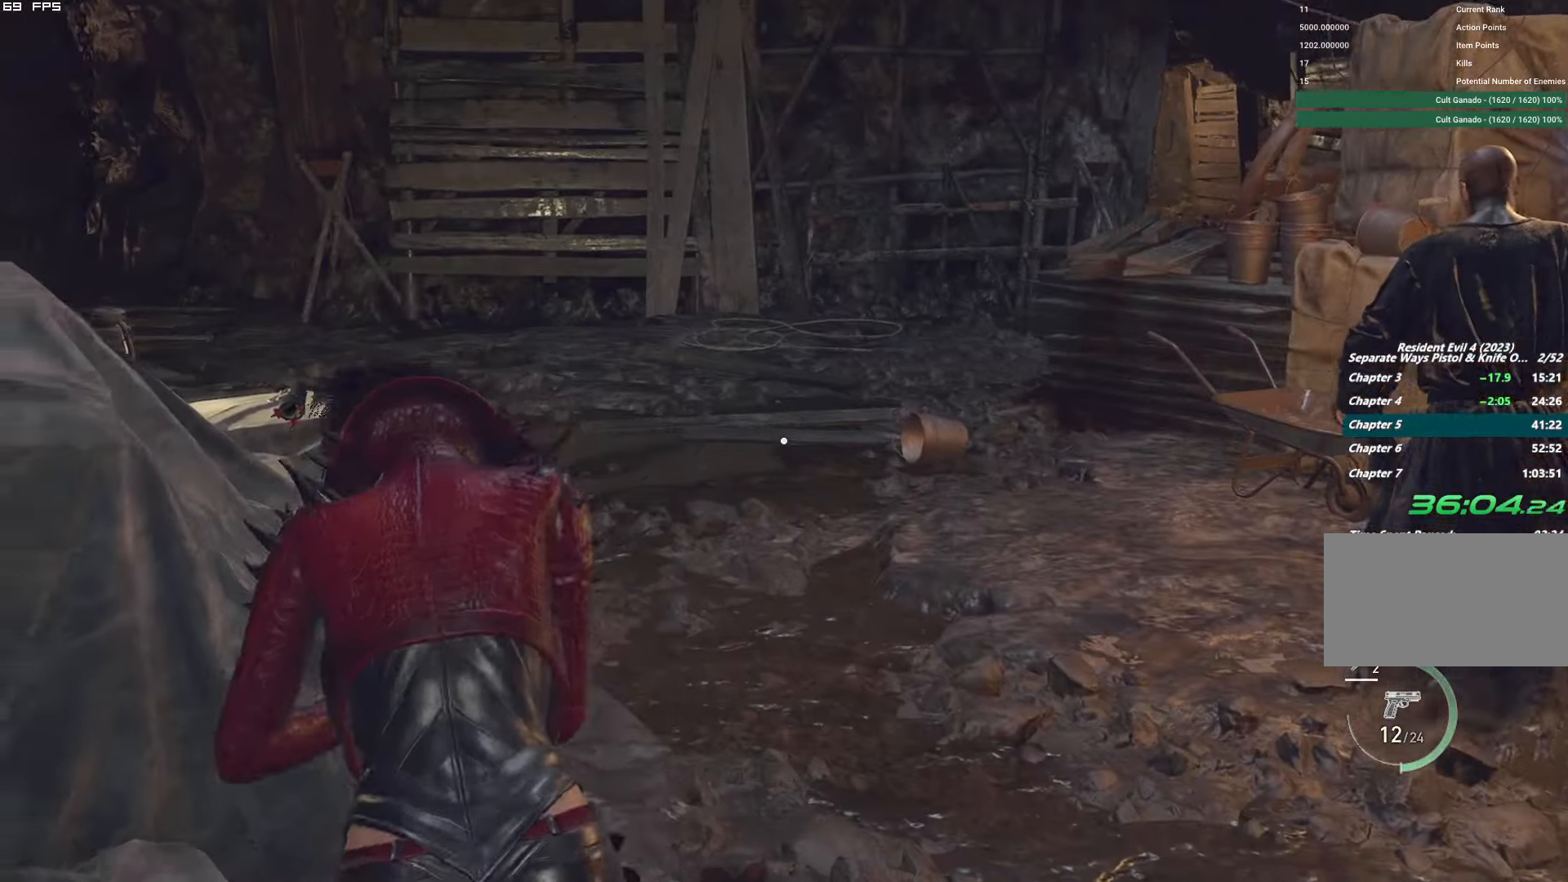
{"keys": ["a", "shift", "w"], "mouse": [], "events": [[450, "a", "down"]]}
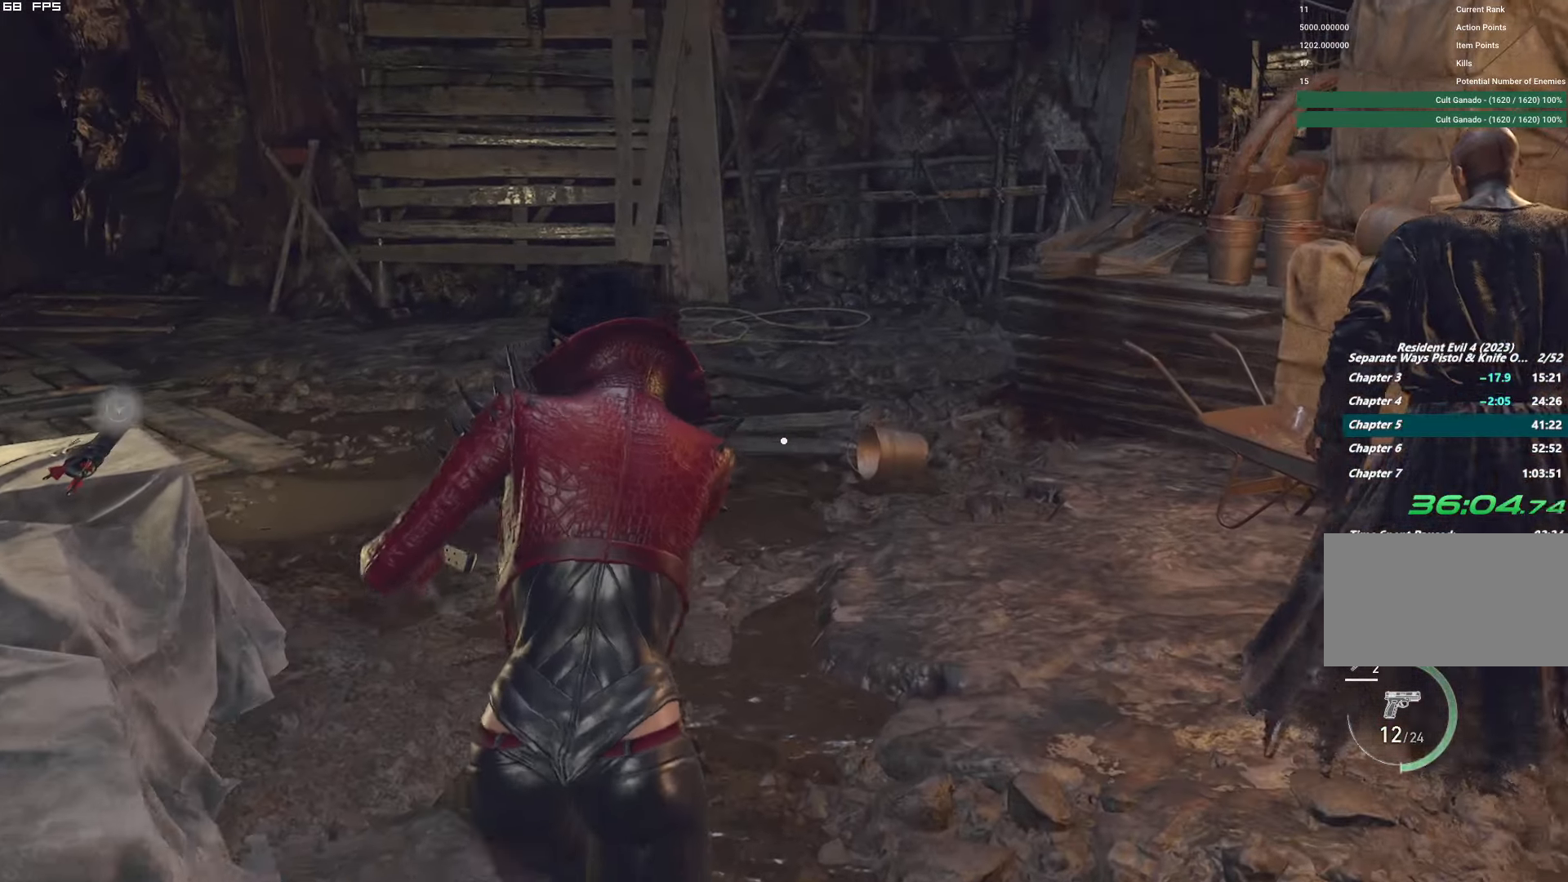
{"keys": ["f", "shift", "w"], "mouse": ["mb4"], "events": [[200, "a", "up"], [233, "f", "down"], [250, "mouse_mb4", "down"]]}
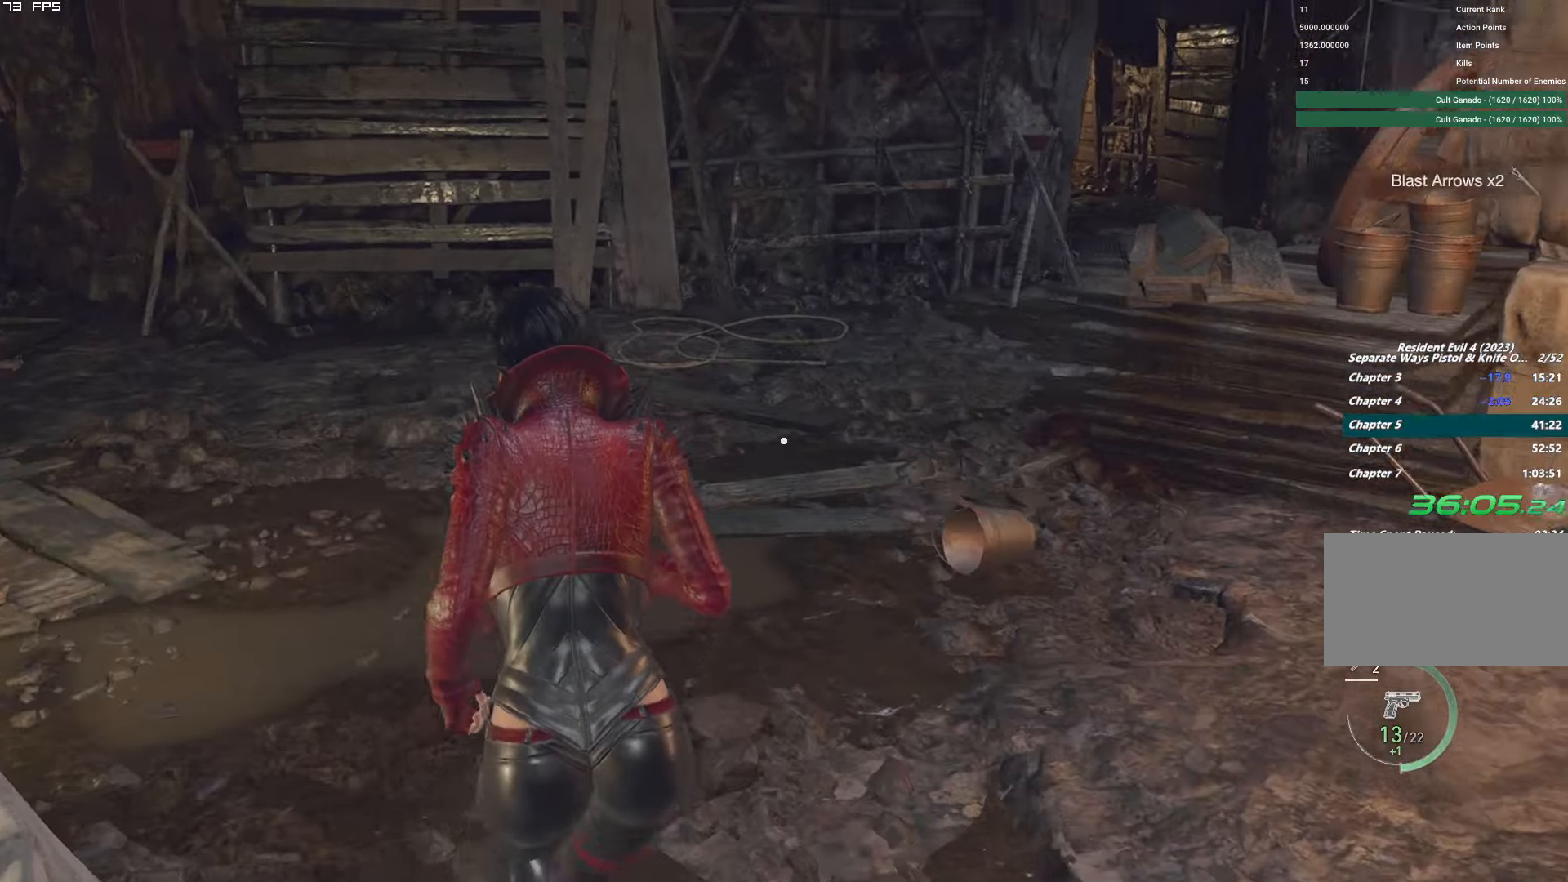
{"keys": ["w"], "mouse": [], "events": [[100, "mouse_mb4", "up"], [116, "f", "up"], [216, "shift", "up"]]}